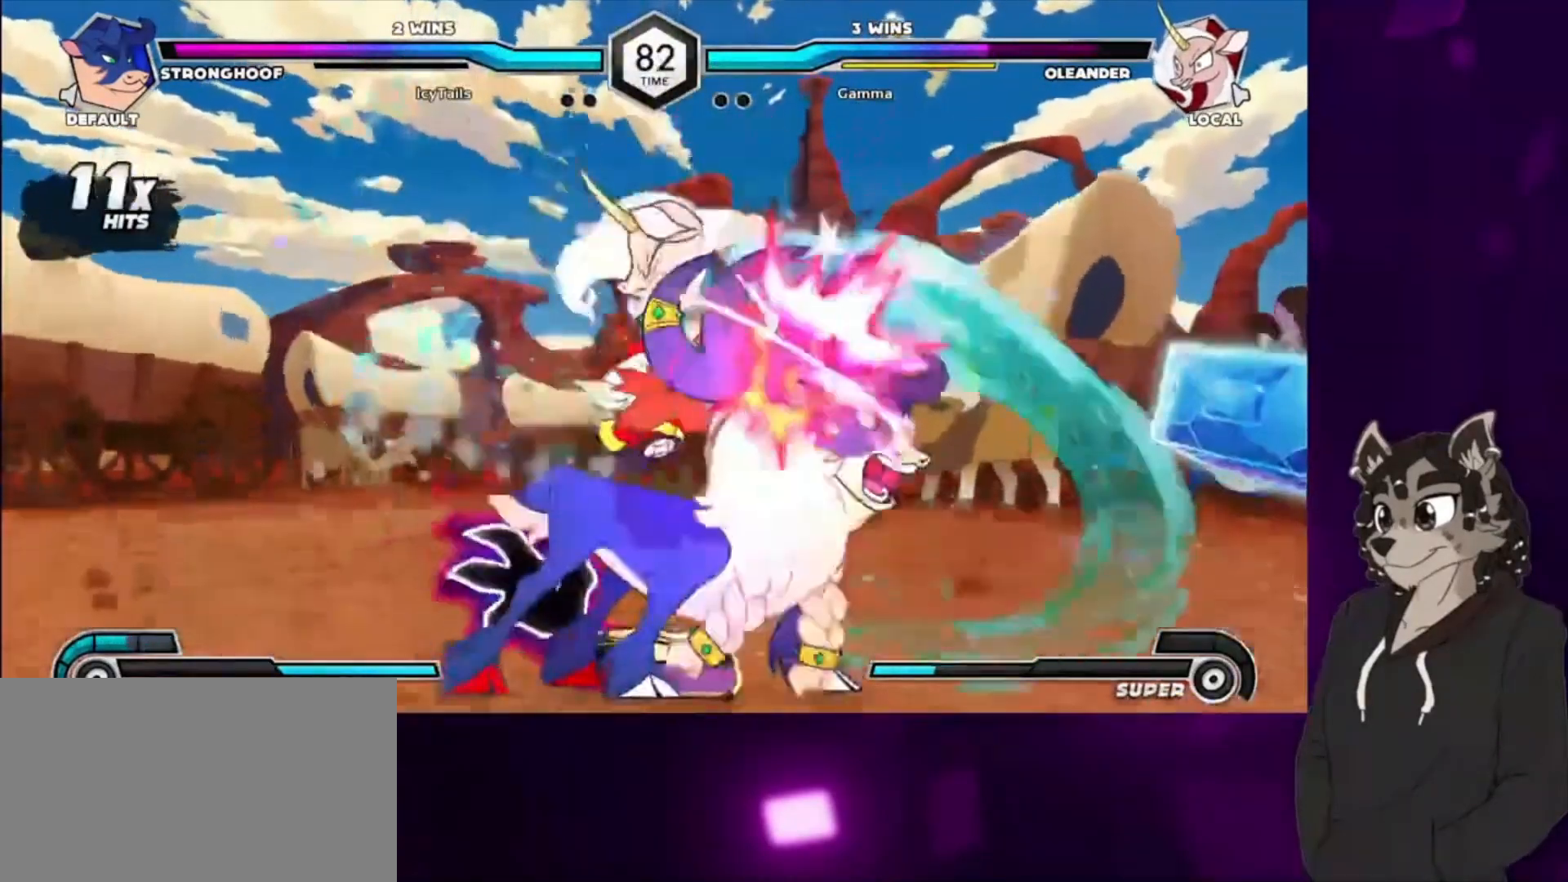
Gameplay with a controller (arcade stick); each line is a JSON object with the inputs held at the frame after it. "events" lists button and stick changes between this image and that frame as [ms after this image, input, new state], when the widget could be followed in between. Not read: L3 R3 other_buttons.
{"buttons": ["SQUARE", "DPAD_DOWN", "DPAD_RIGHT"], "events": [[33, "SQUARE", "down"], [300, "DPAD_DOWN", "up"], [300, "DPAD_UP", "down"], [433, "DPAD_DOWN", "down"], [433, "DPAD_UP", "up"], [433, "SQUARE", "up"], [500, "SQUARE", "down"]]}
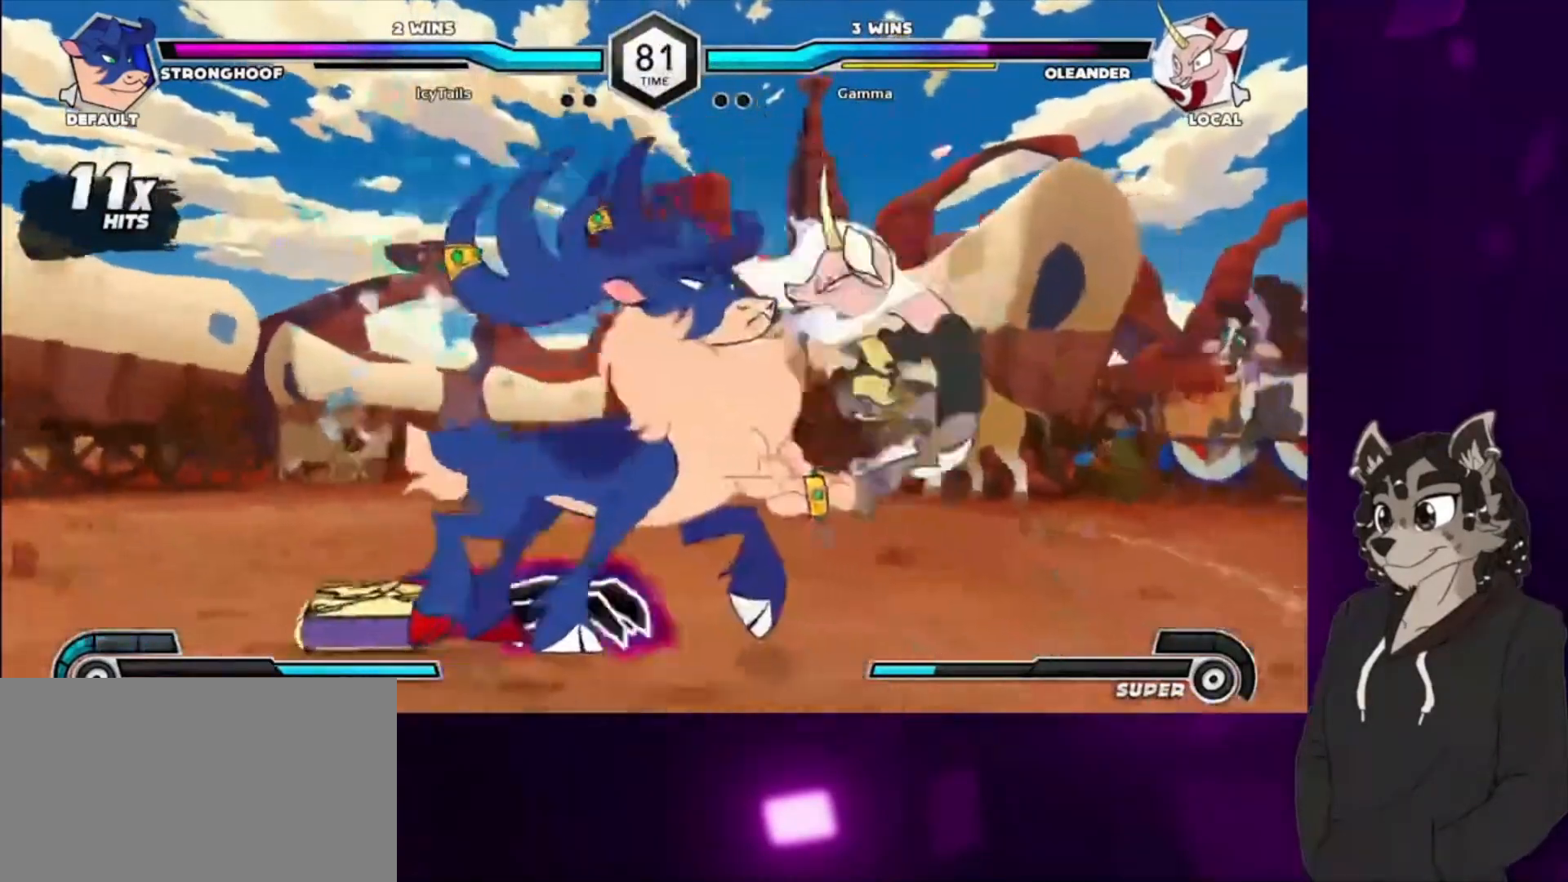
{"buttons": ["SQUARE", "DPAD_DOWN", "DPAD_RIGHT"], "events": [[33, "DPAD_DOWN", "up"], [33, "DPAD_UP", "down"], [200, "DPAD_DOWN", "down"], [200, "DPAD_UP", "up"], [200, "SQUARE", "up"], [433, "SQUARE", "down"]]}
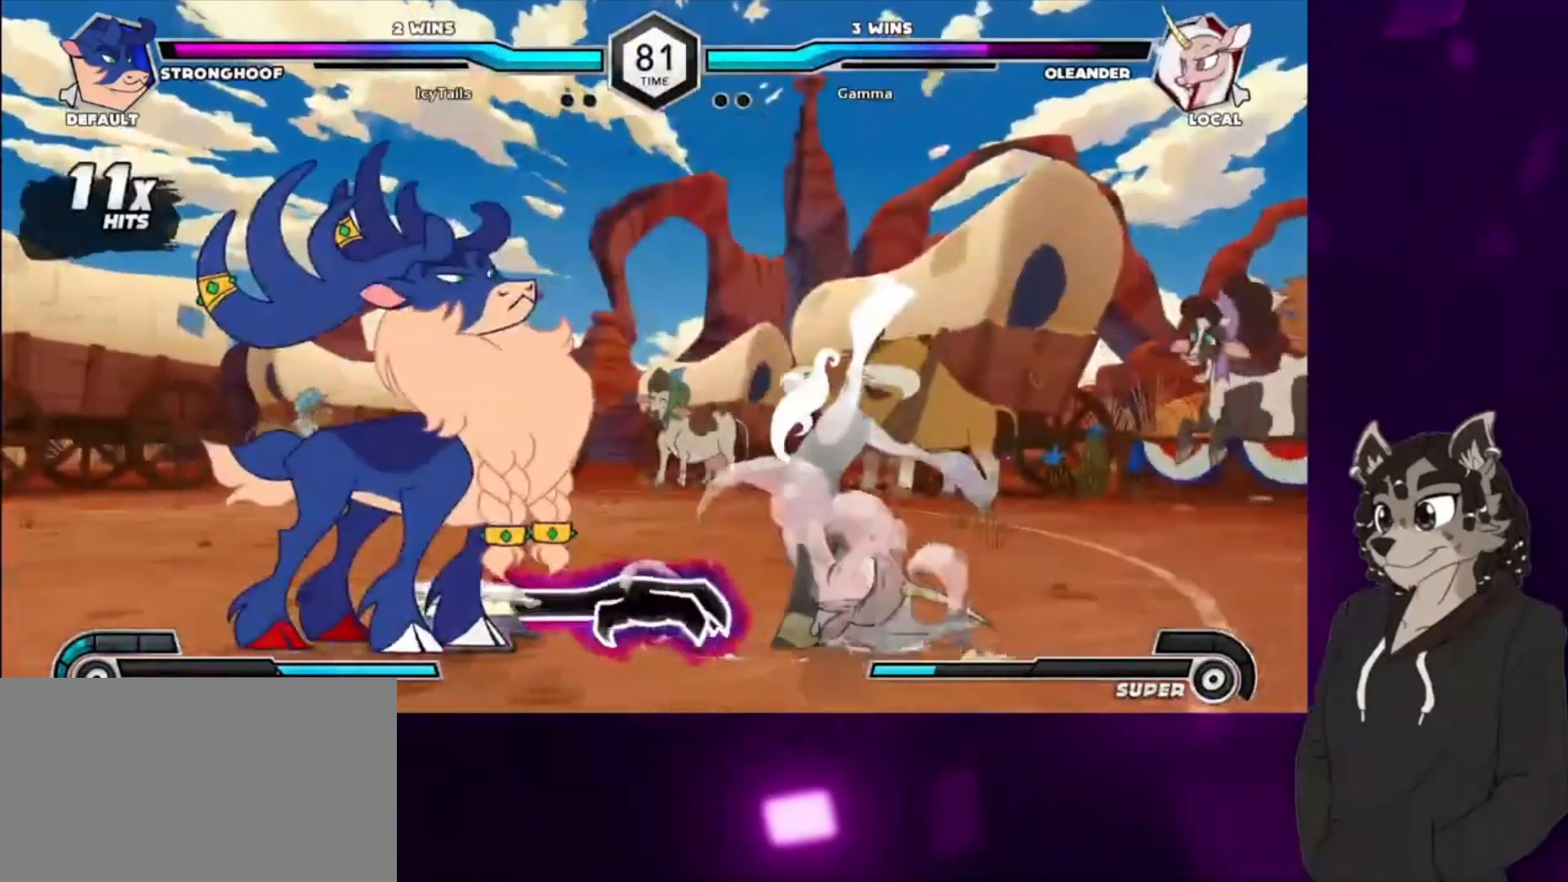
{"buttons": ["DPAD_UP", "DPAD_RIGHT"], "events": [[33, "SQUARE", "up"], [500, "DPAD_DOWN", "up"], [500, "DPAD_UP", "down"]]}
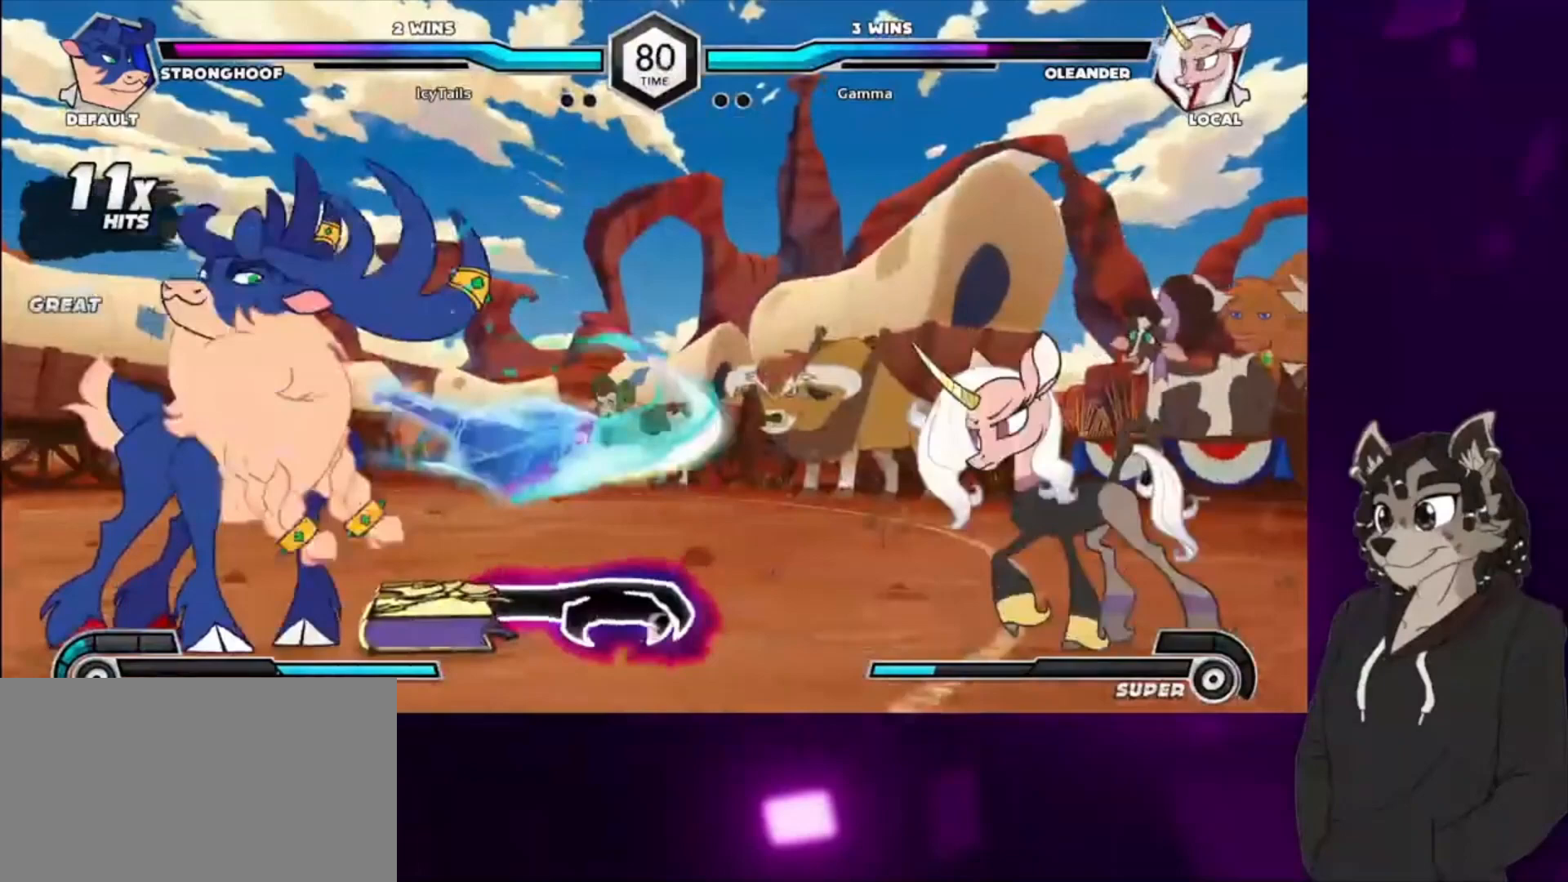
{"buttons": ["DPAD_DOWN", "DPAD_LEFT"], "events": [[167, "DPAD_UP", "up"], [433, "DPAD_DOWN", "down"], [467, "DPAD_RIGHT", "up"], [500, "DPAD_LEFT", "down"]]}
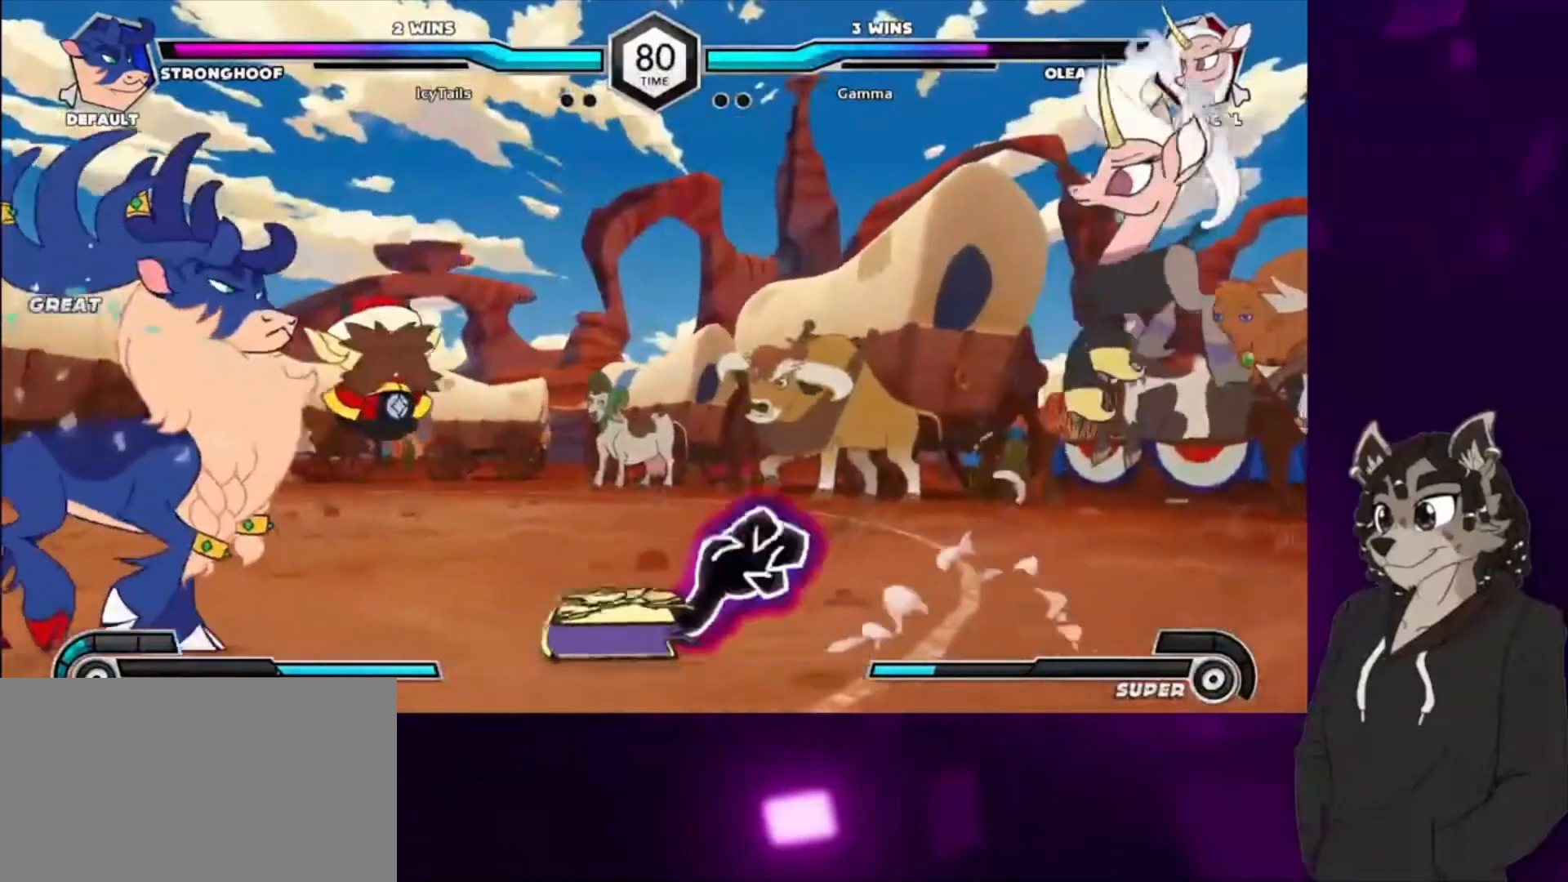
{"buttons": [], "events": [[33, "DPAD_DOWN", "up"], [67, "DPAD_LEFT", "up"], [100, "CIRCLE", "down"], [233, "CIRCLE", "up"], [300, "DPAD_LEFT", "down"], [433, "DPAD_LEFT", "up"]]}
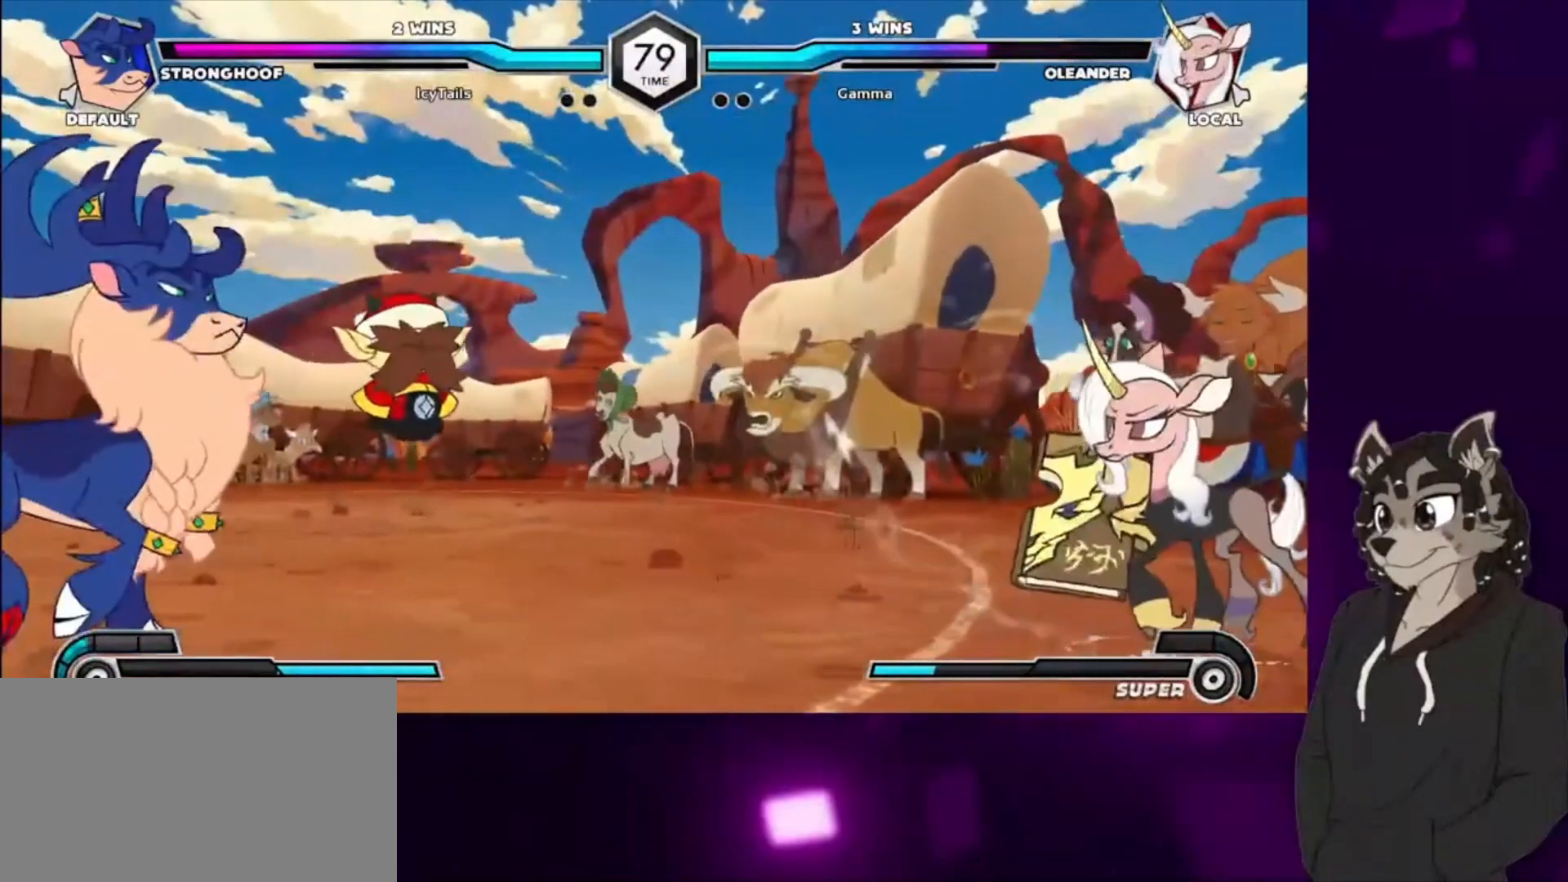
{"buttons": ["DPAD_DOWN", "DPAD_RIGHT"], "events": [[133, "DPAD_LEFT", "down"], [333, "DPAD_UP", "down"], [433, "DPAD_LEFT", "up"], [467, "DPAD_RIGHT", "down"], [500, "DPAD_DOWN", "down"], [500, "DPAD_UP", "up"]]}
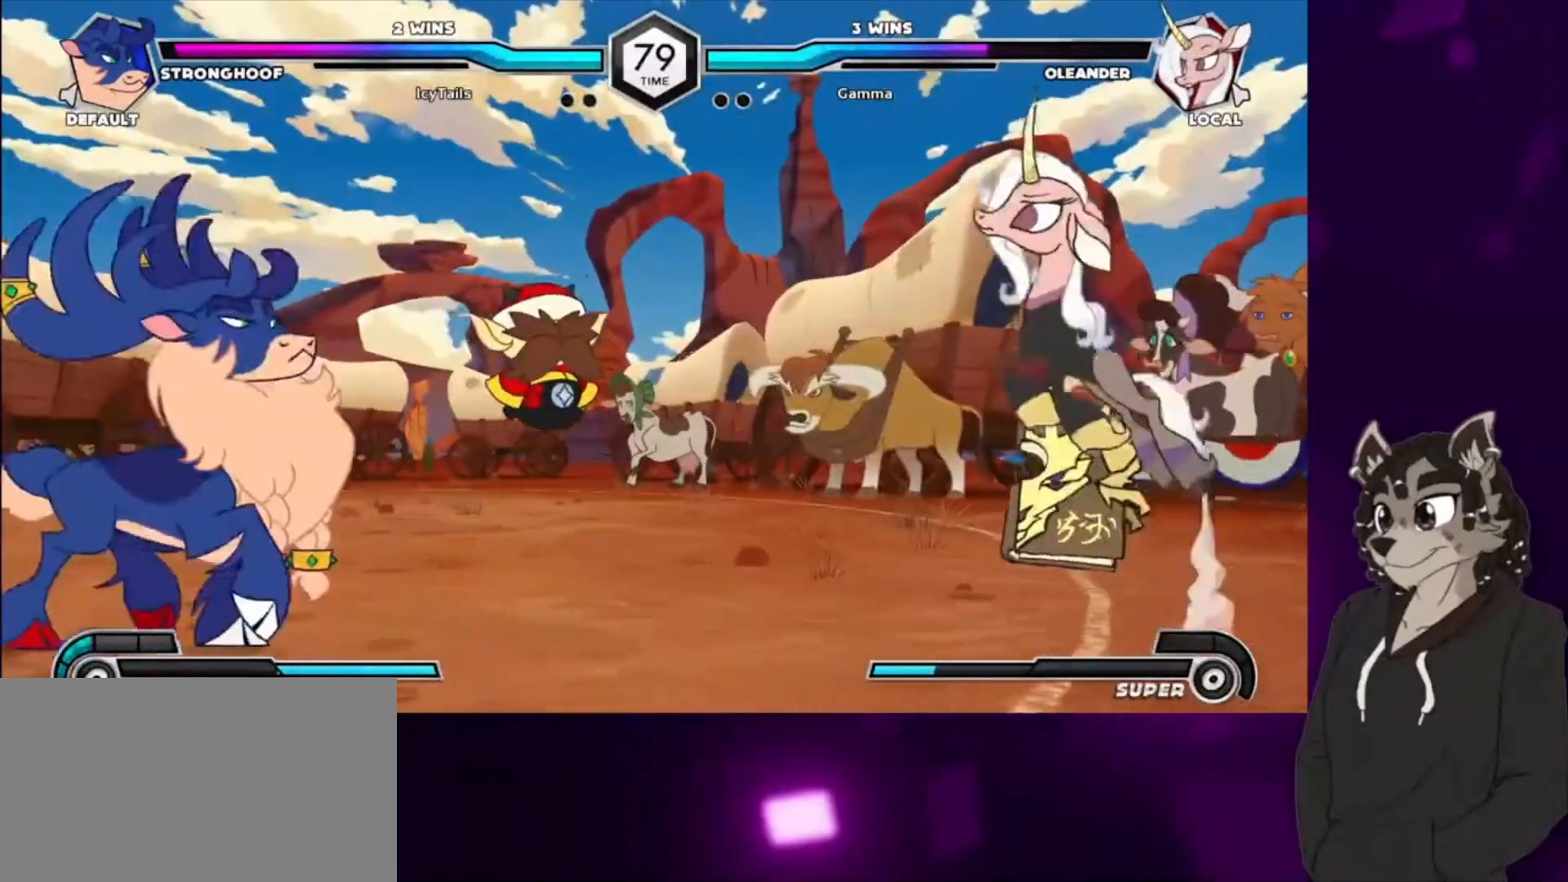
{"buttons": ["DPAD_DOWN", "DPAD_RIGHT"], "events": []}
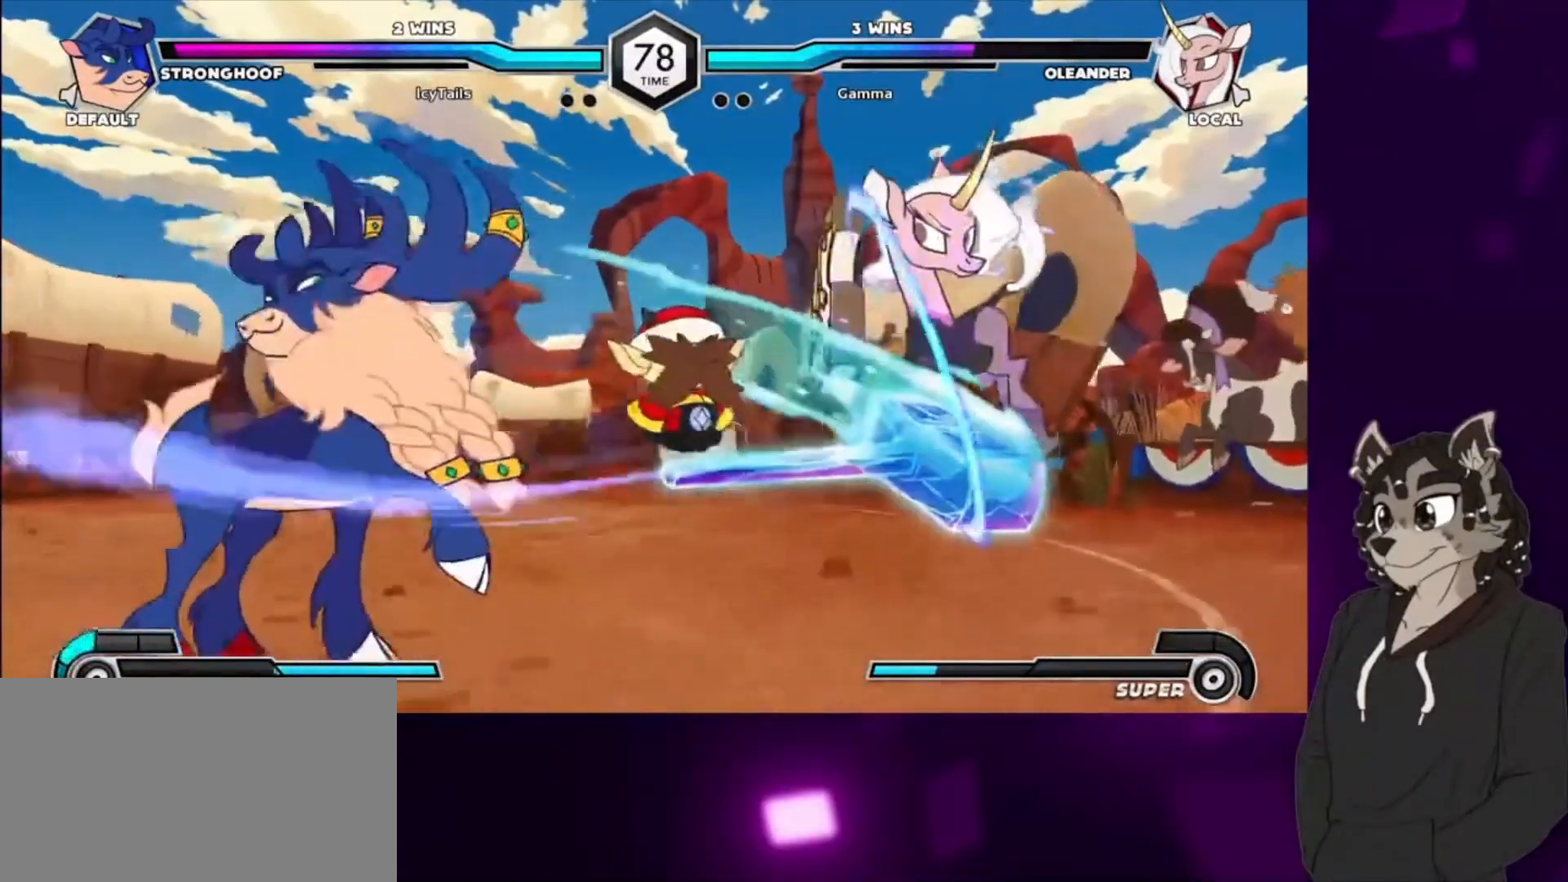
{"buttons": ["DPAD_DOWN", "DPAD_RIGHT"], "events": []}
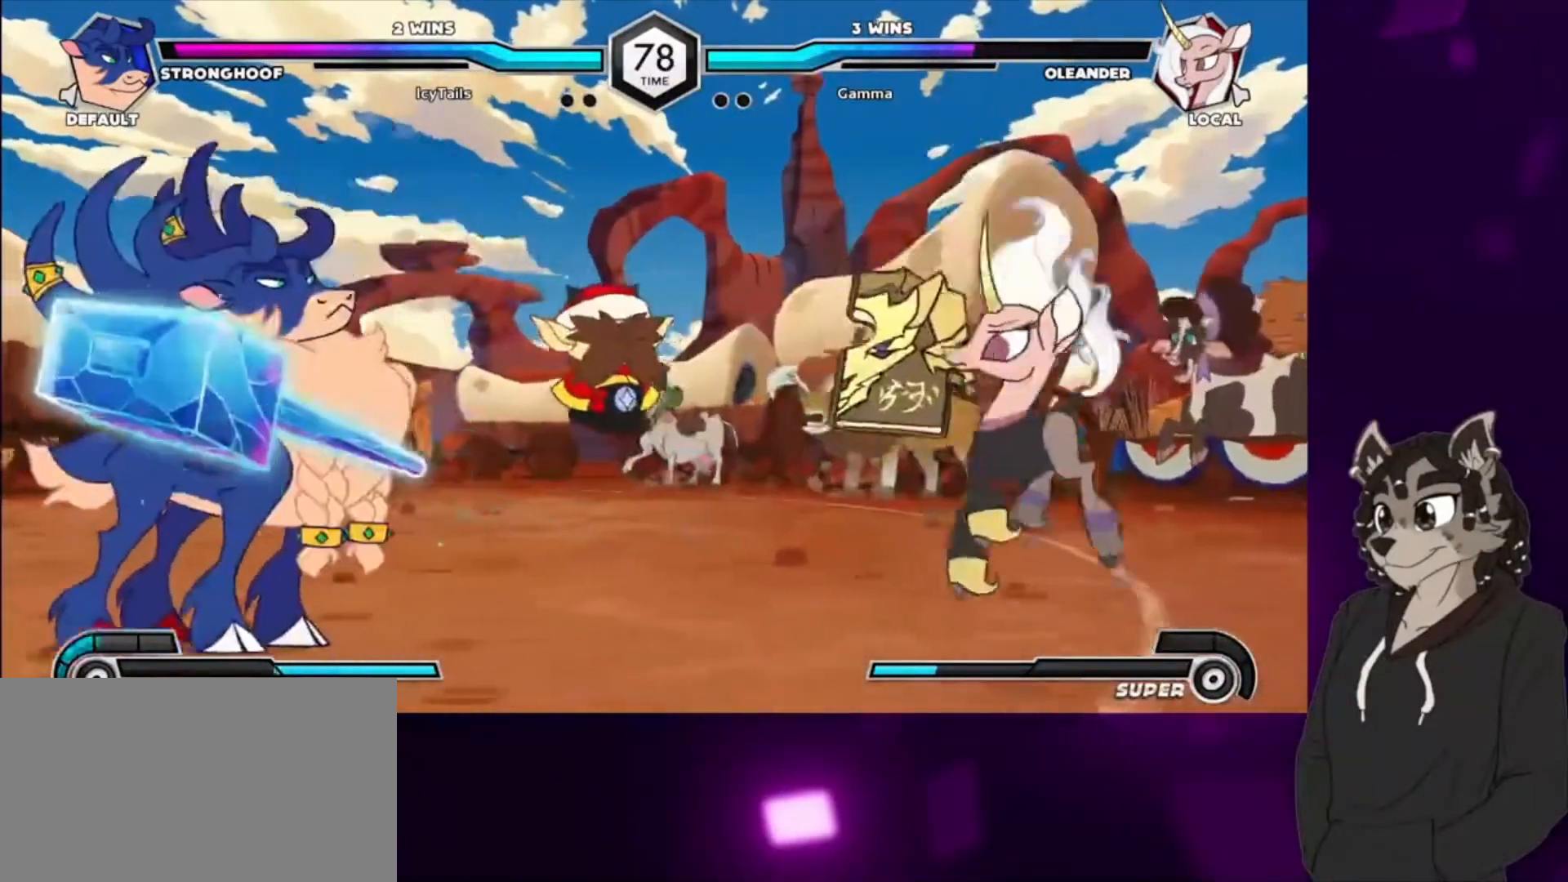
{"buttons": ["DPAD_DOWN", "DPAD_RIGHT"], "events": [[100, "DPAD_DOWN", "up"], [133, "DPAD_LEFT", "down"], [133, "DPAD_RIGHT", "up"], [233, "DPAD_UP", "down"], [400, "DPAD_DOWN", "down"], [400, "DPAD_LEFT", "up"], [400, "DPAD_RIGHT", "down"], [400, "DPAD_UP", "up"]]}
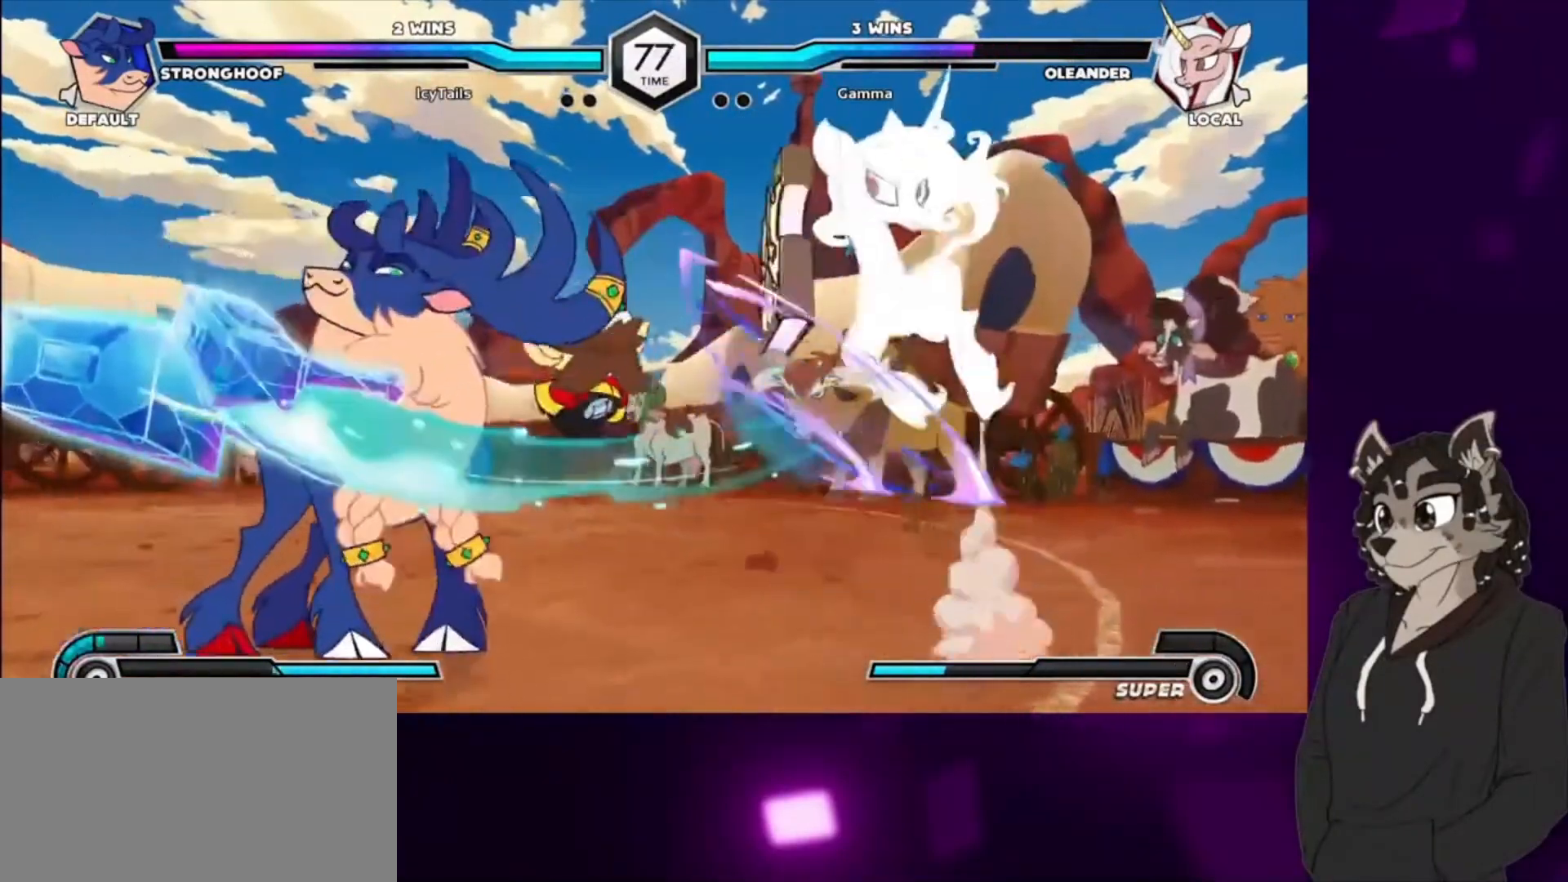
{"buttons": ["DPAD_DOWN", "DPAD_RIGHT"], "events": []}
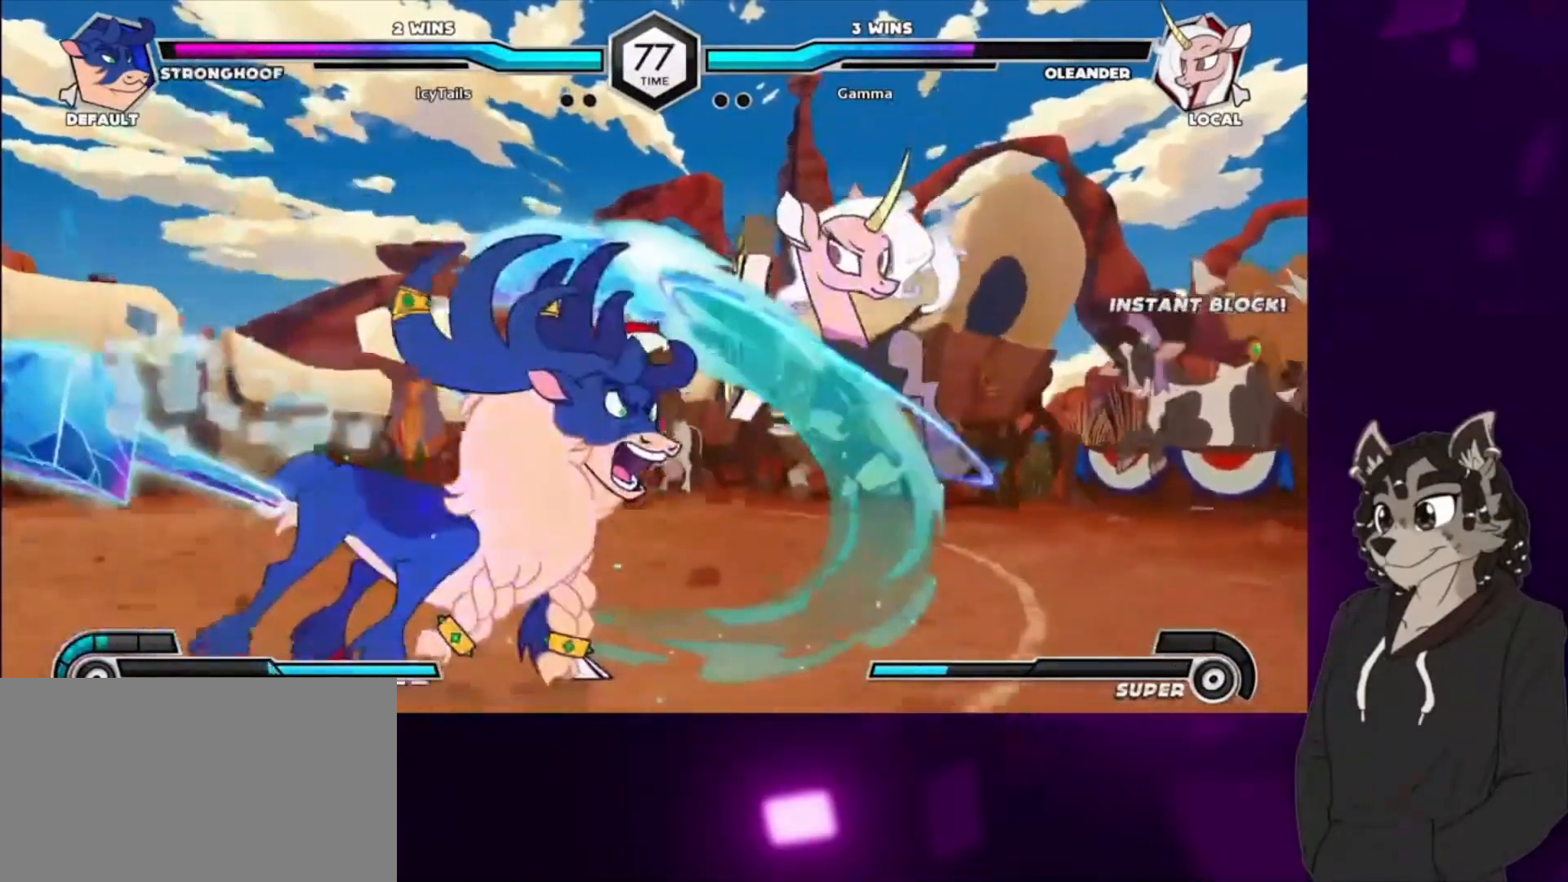
{"buttons": ["DPAD_DOWN", "DPAD_RIGHT"], "events": []}
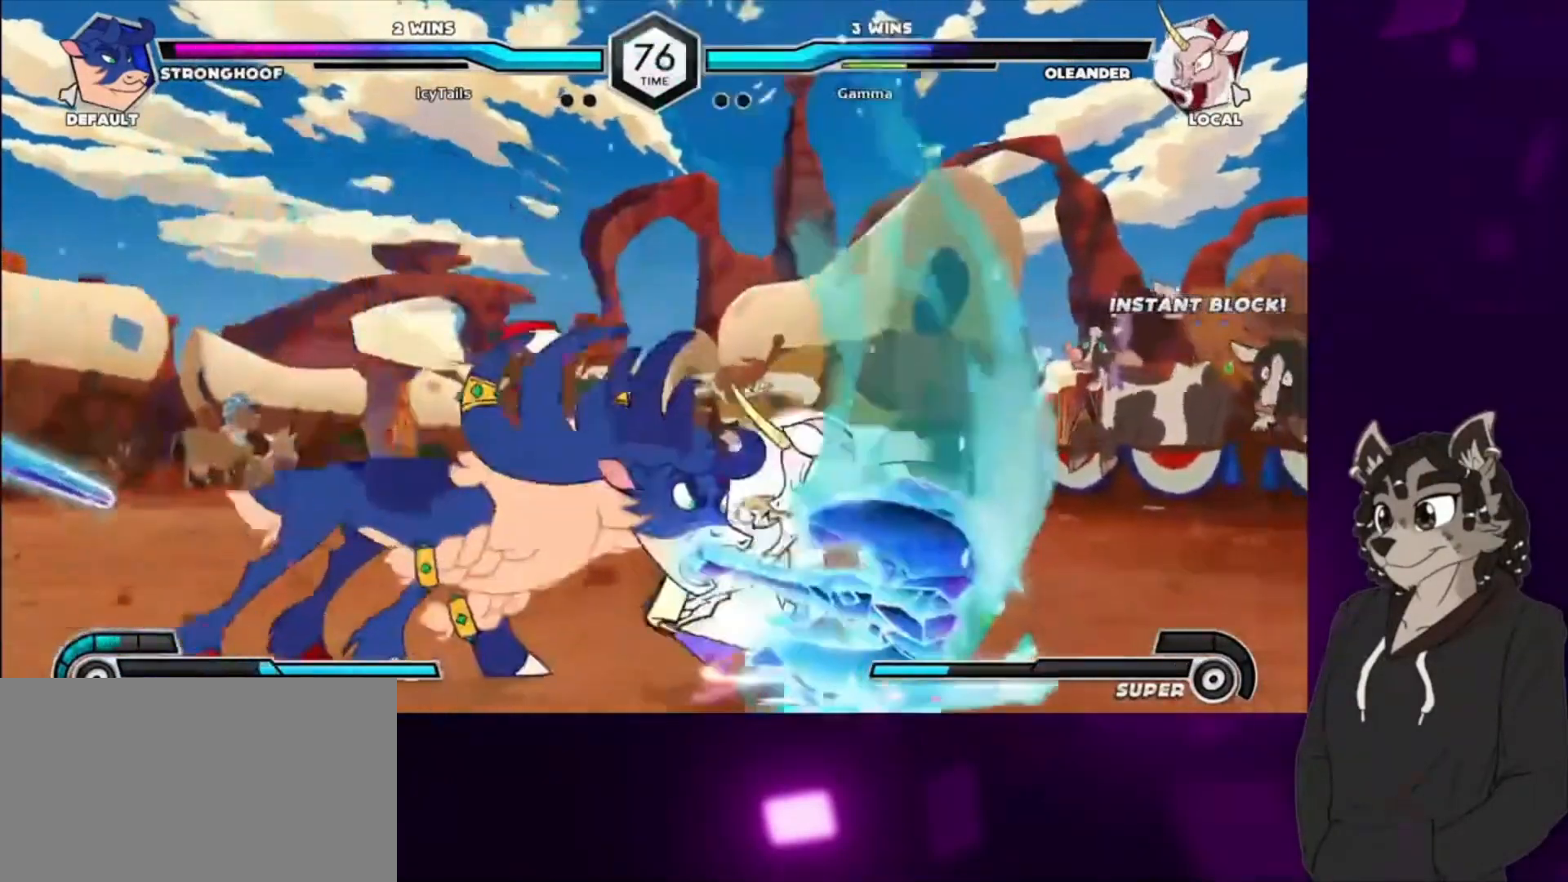
{"buttons": ["SQUARE", "DPAD_RIGHT"], "events": [[100, "DPAD_DOWN", "up"], [433, "SQUARE", "down"]]}
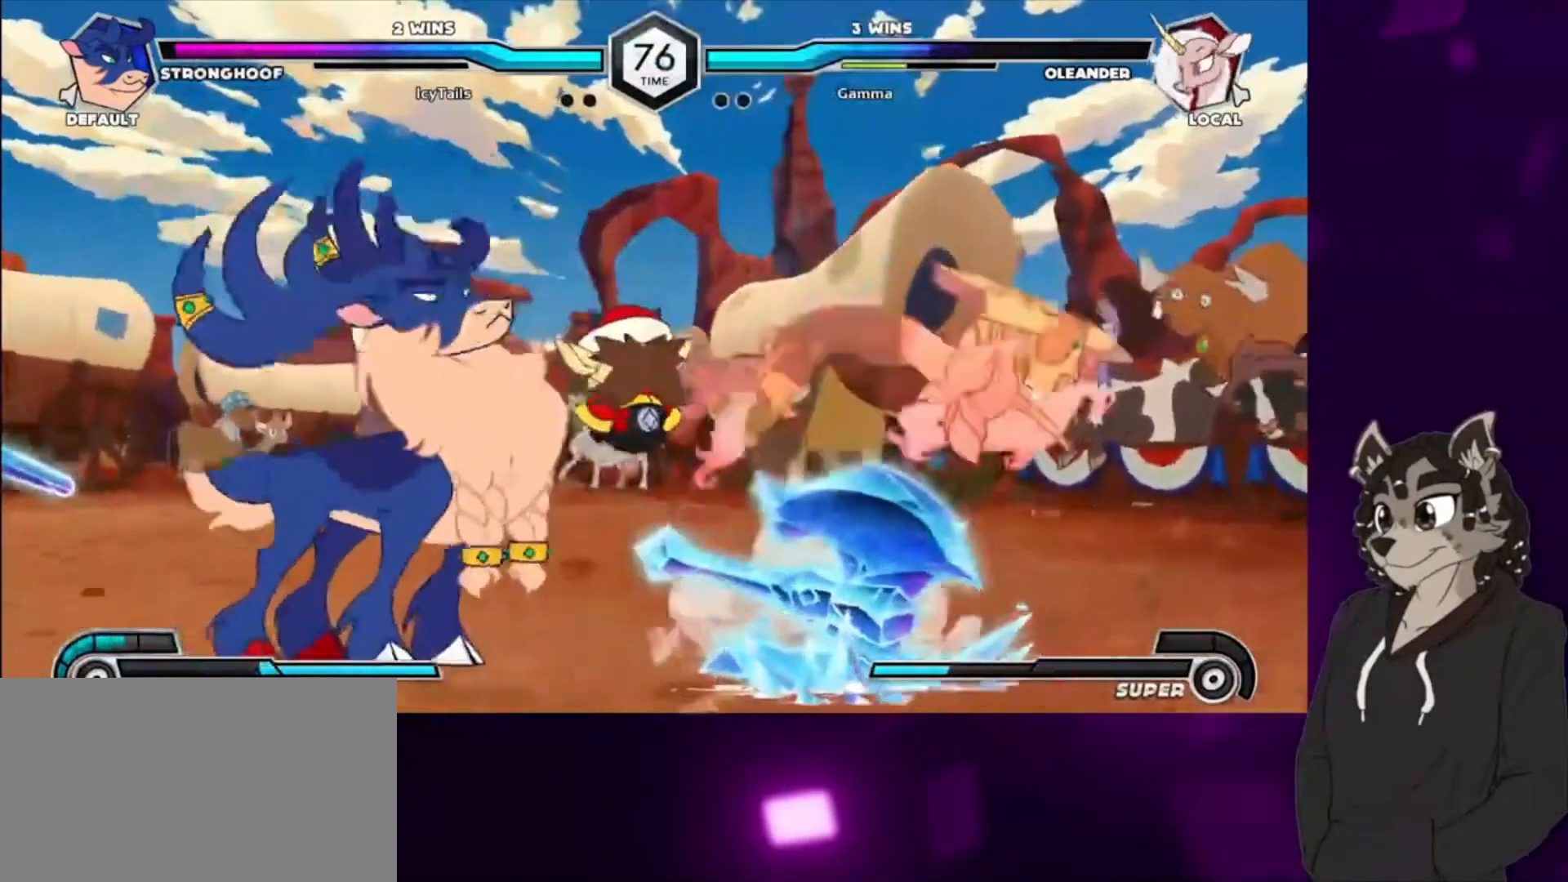
{"buttons": ["DPAD_DOWN", "DPAD_RIGHT"], "events": [[33, "DPAD_RIGHT", "up"], [33, "SQUARE", "up"], [133, "SQUARE", "down"], [167, "DPAD_RIGHT", "down"], [267, "SQUARE", "up"], [333, "SQUARE", "down"], [400, "DPAD_DOWN", "down"], [467, "SQUARE", "up"]]}
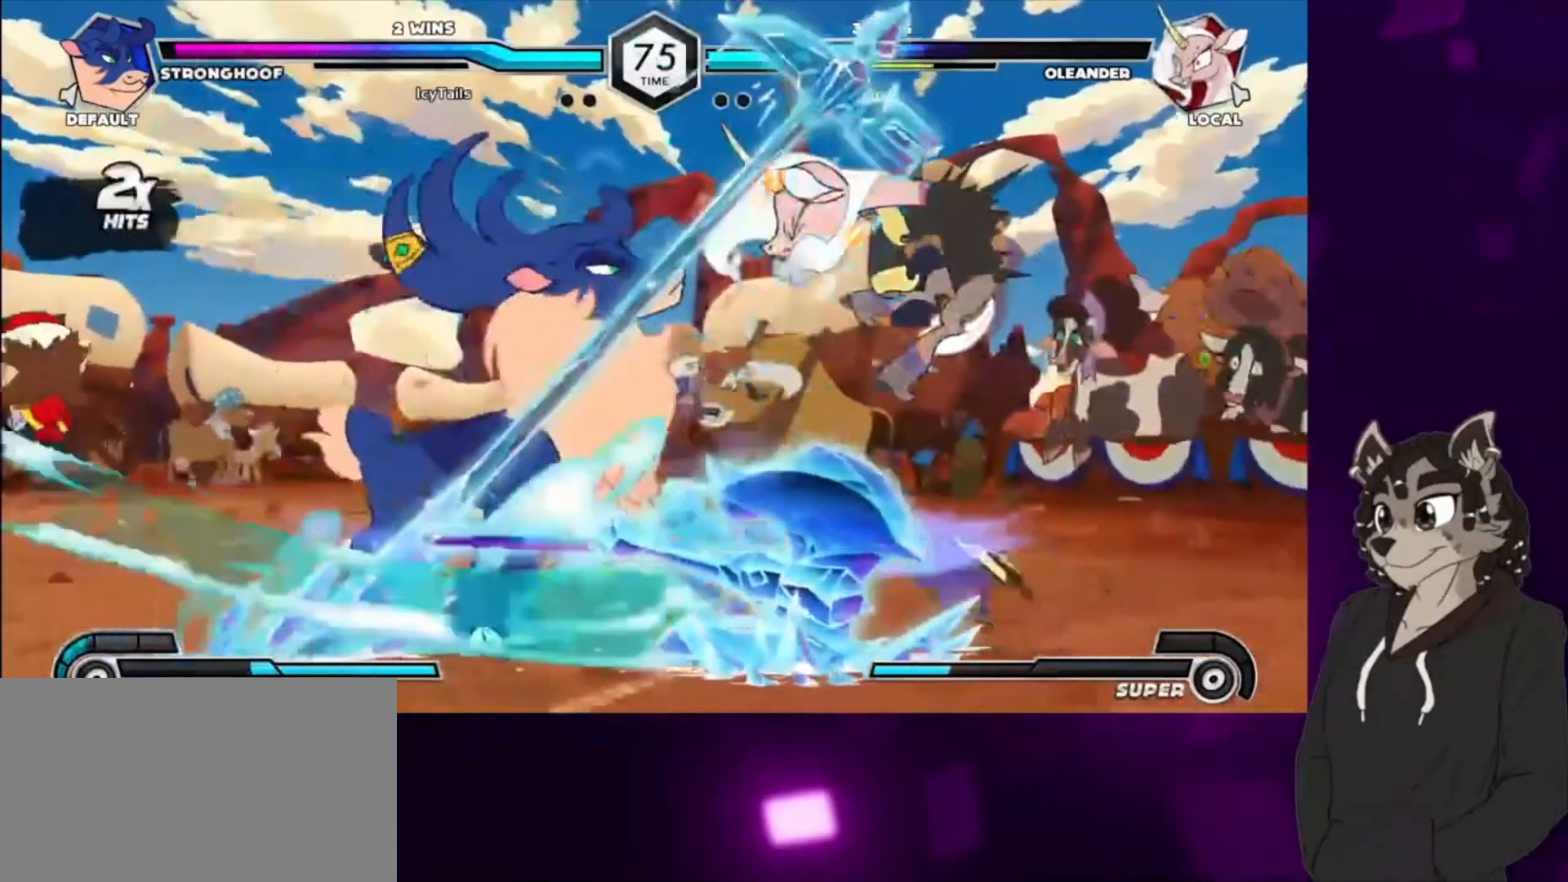
{"buttons": ["SQUARE", "DPAD_UP", "DPAD_RIGHT"], "events": [[33, "SQUARE", "down"], [67, "DPAD_DOWN", "up"], [67, "DPAD_UP", "down"], [200, "DPAD_DOWN", "down"], [200, "DPAD_UP", "up"], [200, "SQUARE", "up"], [233, "DPAD_DOWN", "up"], [400, "DPAD_UP", "down"], [400, "SQUARE", "down"]]}
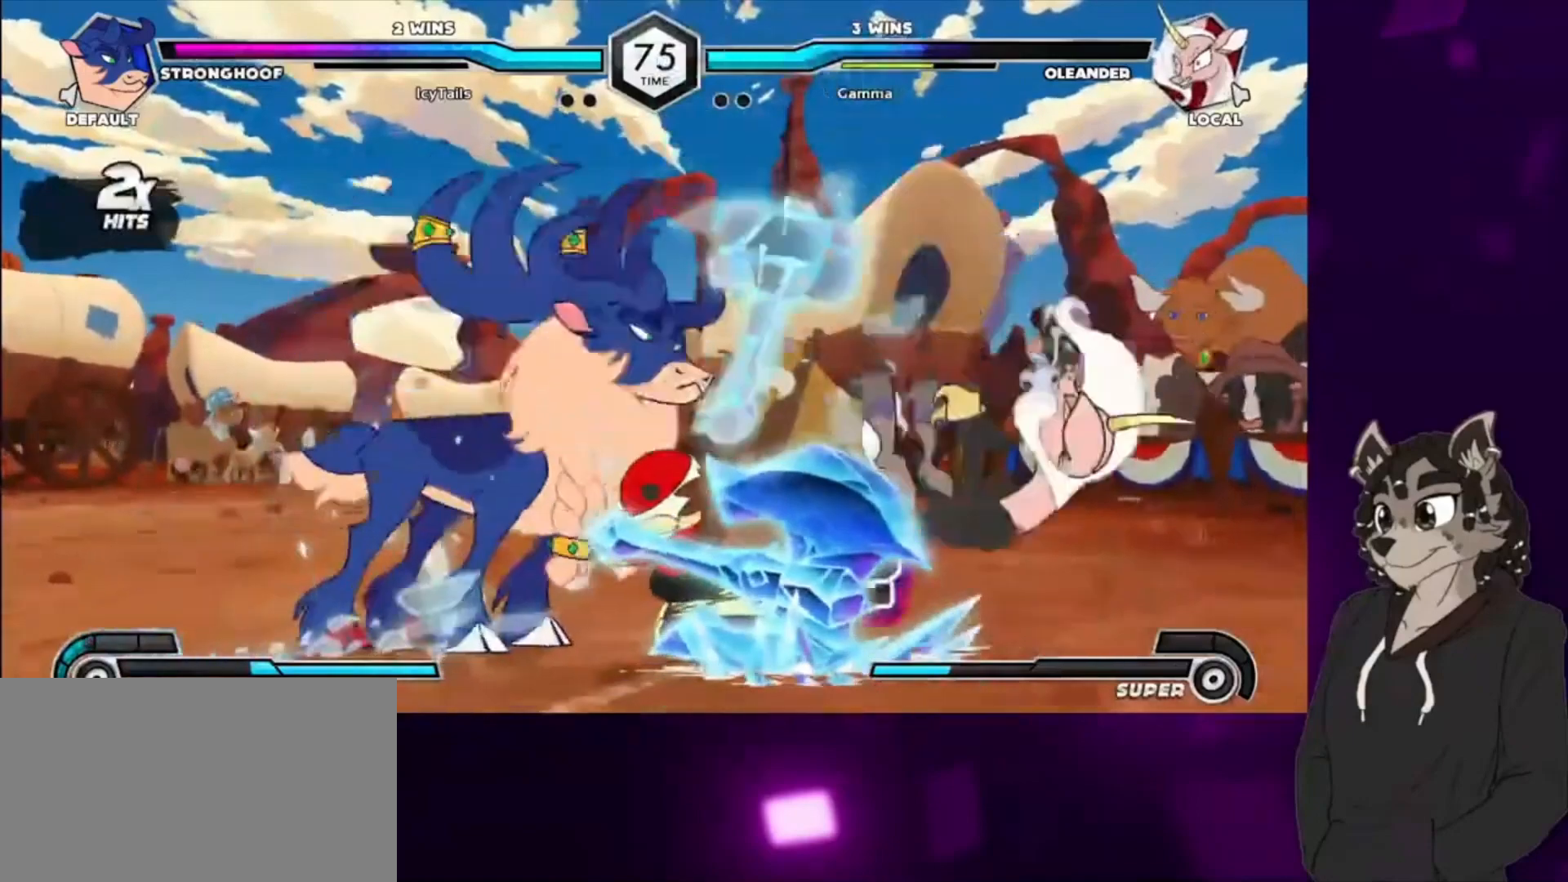
{"buttons": ["DPAD_LEFT"], "events": [[67, "DPAD_RIGHT", "up"], [67, "DPAD_UP", "up"], [67, "SQUARE", "up"], [133, "DPAD_LEFT", "down"]]}
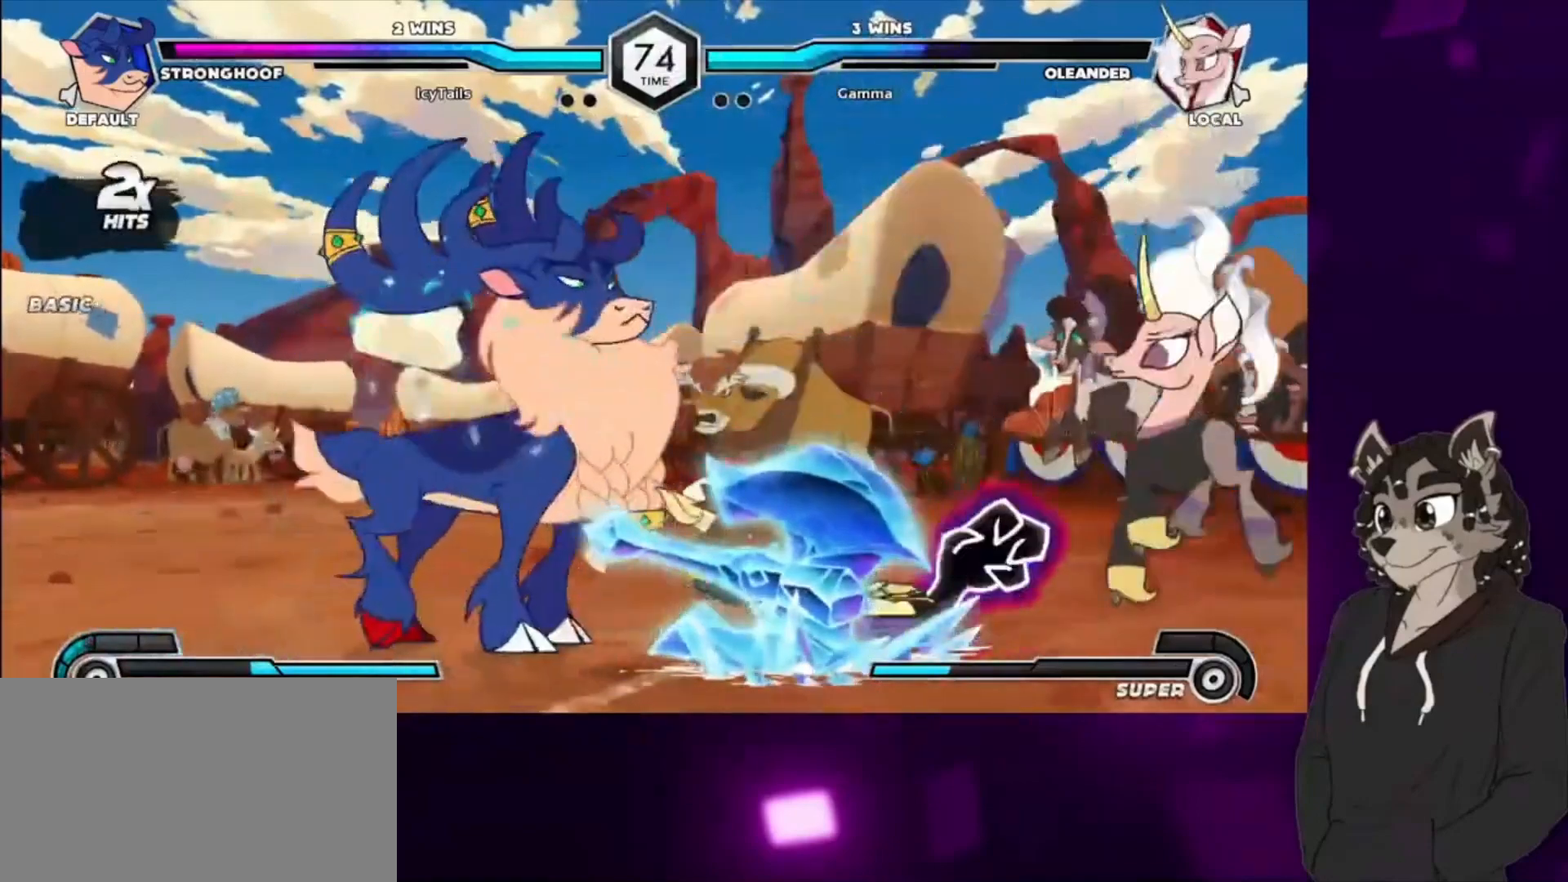
{"buttons": [], "events": [[33, "DPAD_LEFT", "up"], [67, "DPAD_LEFT", "down"], [233, "DPAD_UP", "down"], [300, "DPAD_LEFT", "up"], [367, "DPAD_UP", "up"], [367, "TRIANGLE", "down"], [500, "TRIANGLE", "up"]]}
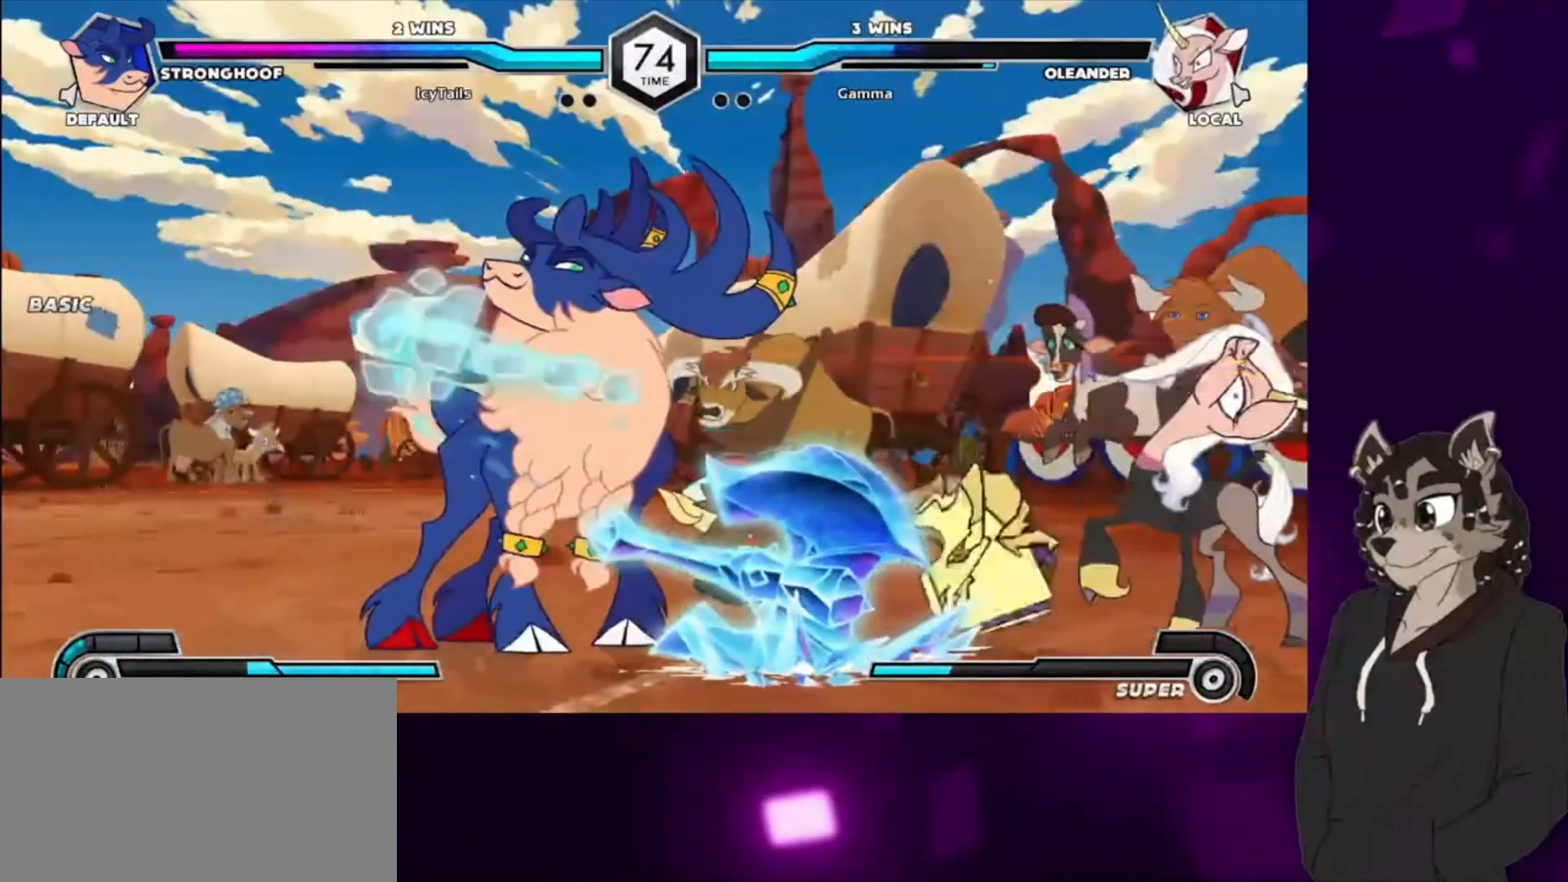
{"buttons": ["DPAD_DOWN", "DPAD_RIGHT"], "events": [[33, "DPAD_RIGHT", "down"], [67, "DPAD_DOWN", "down"], [100, "DPAD_DOWN", "up"], [167, "DPAD_DOWN", "down"], [267, "SQUARE", "down"], [433, "SQUARE", "up"]]}
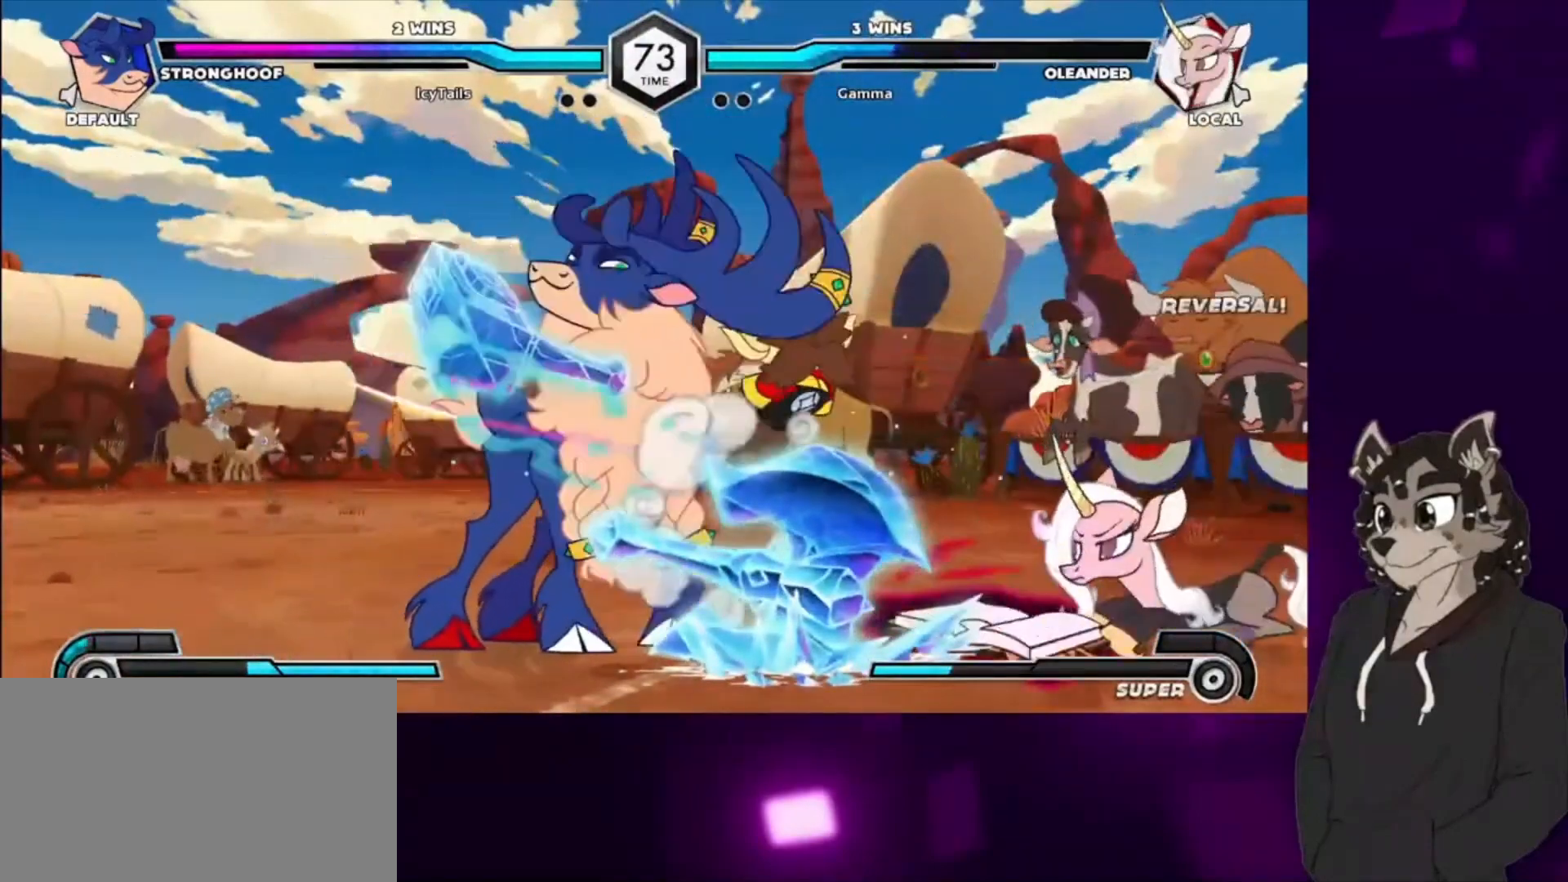
{"buttons": [], "events": [[67, "DPAD_DOWN", "up"], [133, "CIRCLE", "down"], [133, "DPAD_RIGHT", "up"], [233, "CIRCLE", "up"], [333, "CIRCLE", "down"], [467, "CIRCLE", "up"]]}
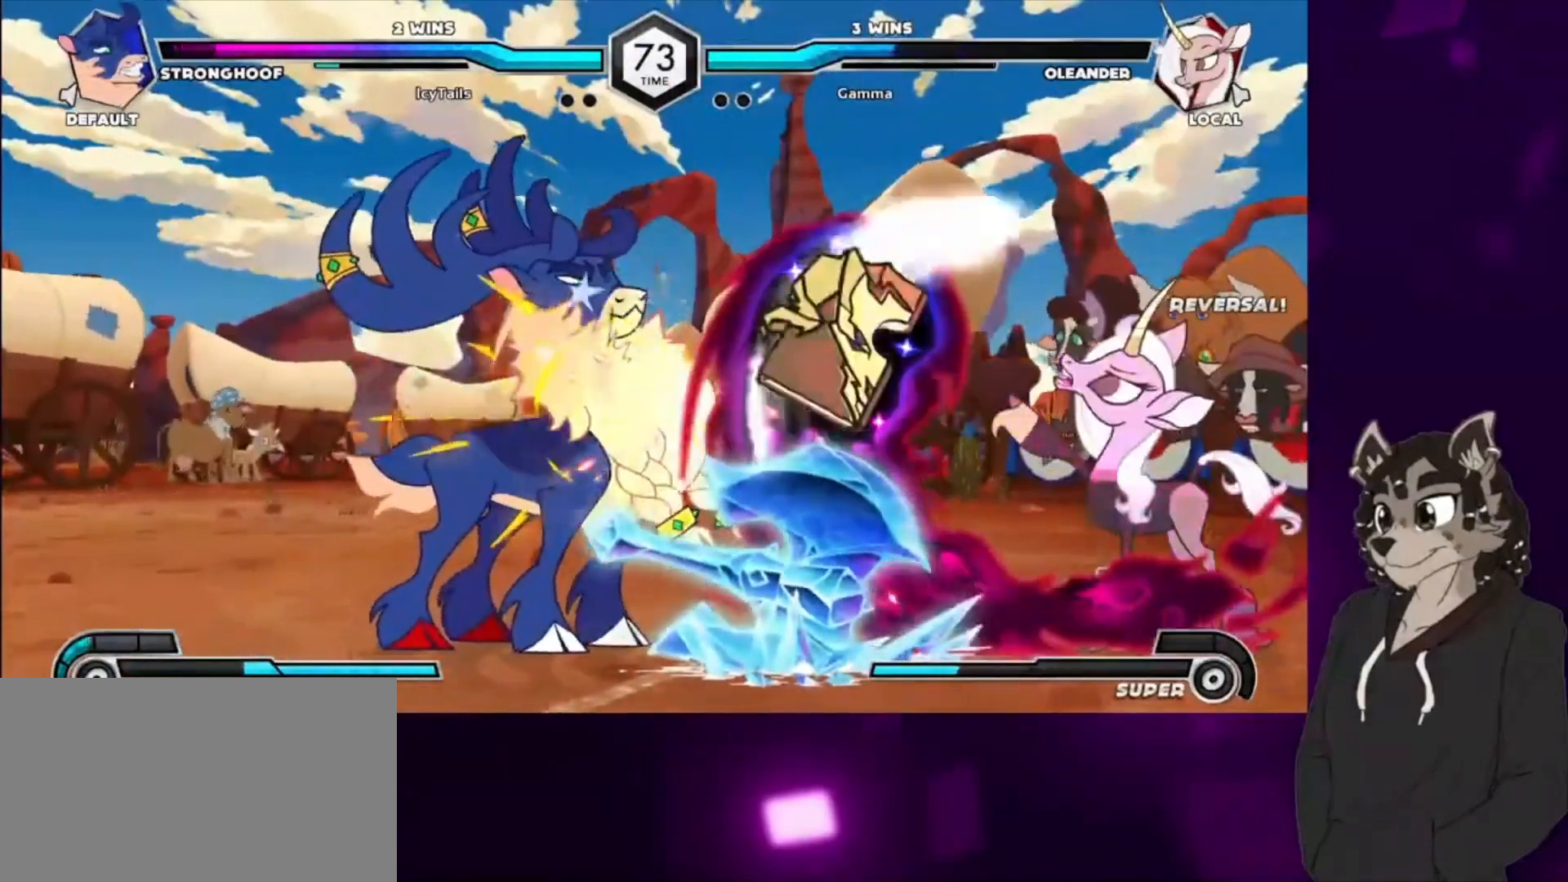
{"buttons": ["DPAD_LEFT"], "events": [[33, "DPAD_DOWN", "down"], [167, "CIRCLE", "down"], [233, "DPAD_DOWN", "up"], [300, "CIRCLE", "up"], [400, "DPAD_LEFT", "down"]]}
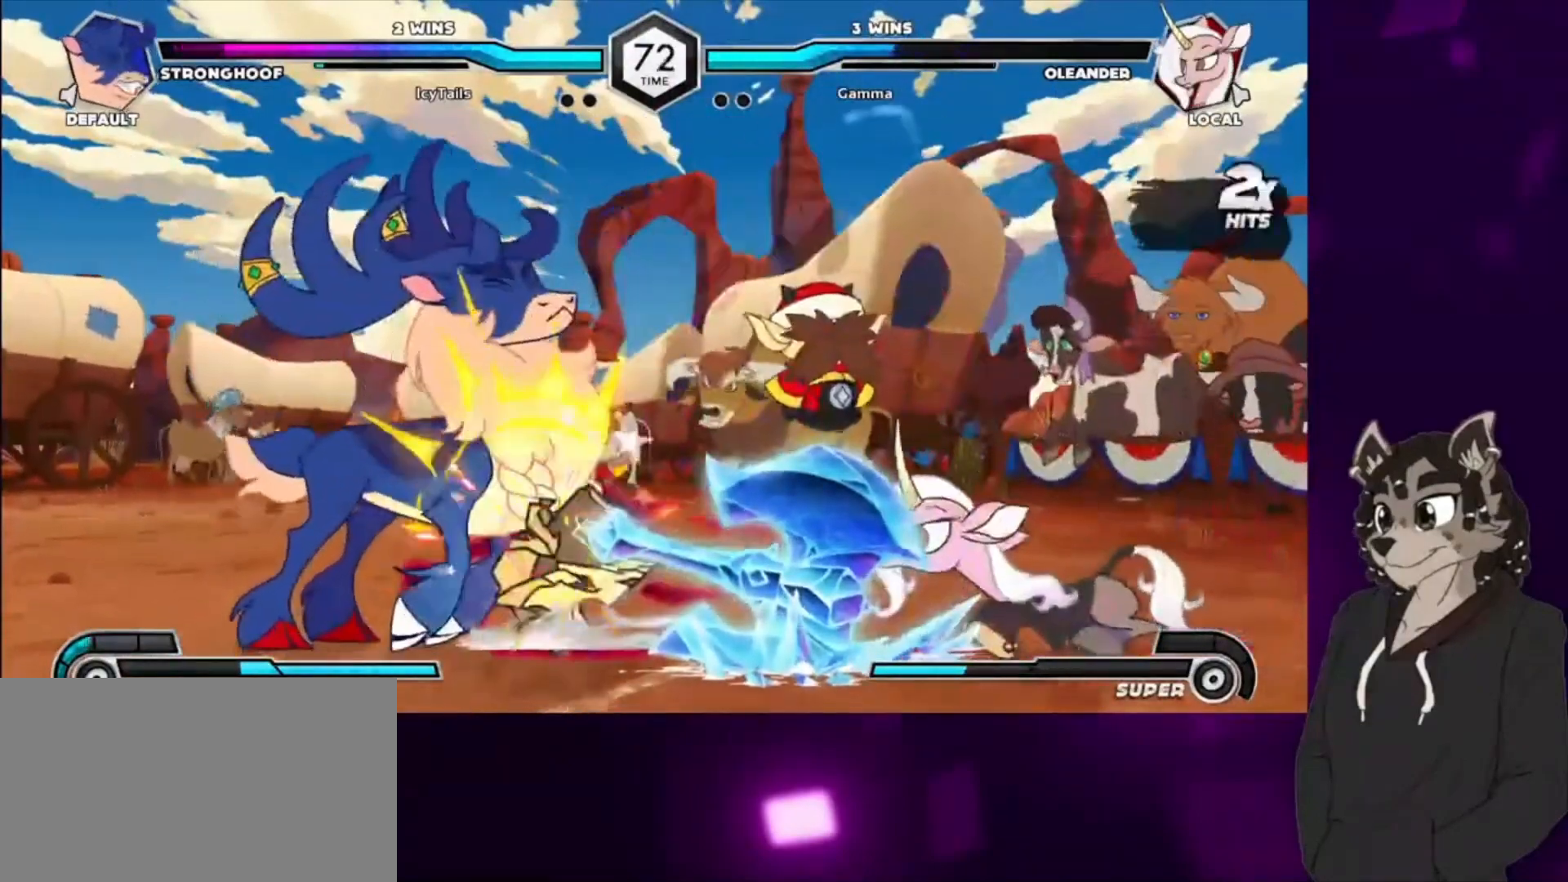
{"buttons": ["DPAD_LEFT"], "events": [[67, "TRIANGLE", "down"], [167, "DPAD_LEFT", "up"], [200, "TRIANGLE", "up"], [367, "DPAD_LEFT", "down"]]}
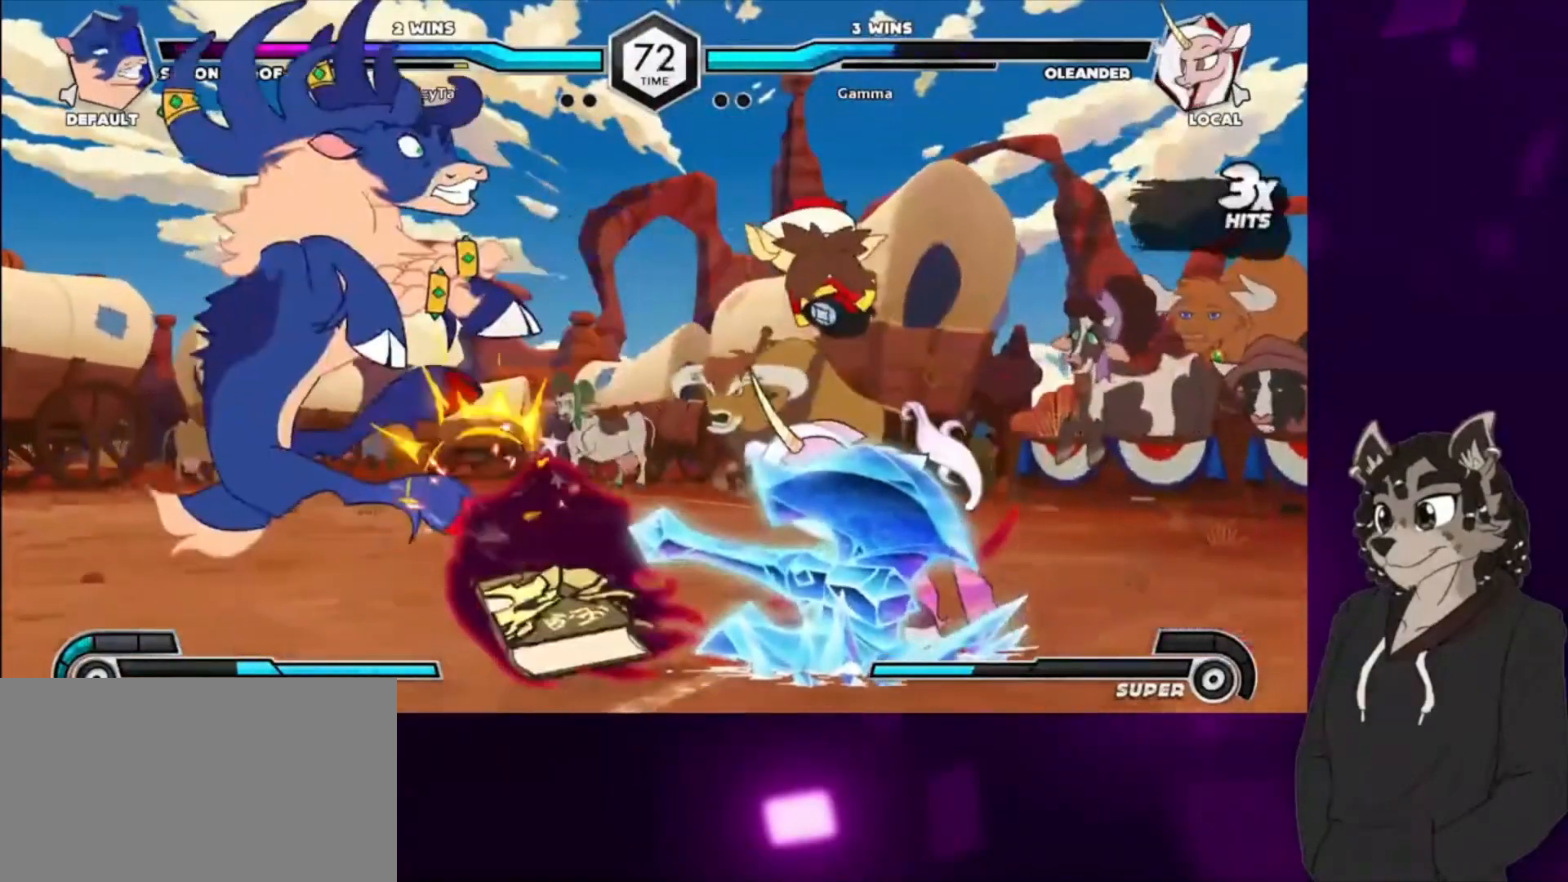
{"buttons": ["CIRCLE", "DPAD_DOWN", "DPAD_LEFT"], "events": [[67, "DPAD_UP", "down"], [167, "TRIANGLE", "down"], [333, "DPAD_DOWN", "down"], [333, "DPAD_UP", "up"], [367, "TRIANGLE", "up"], [433, "CIRCLE", "down"]]}
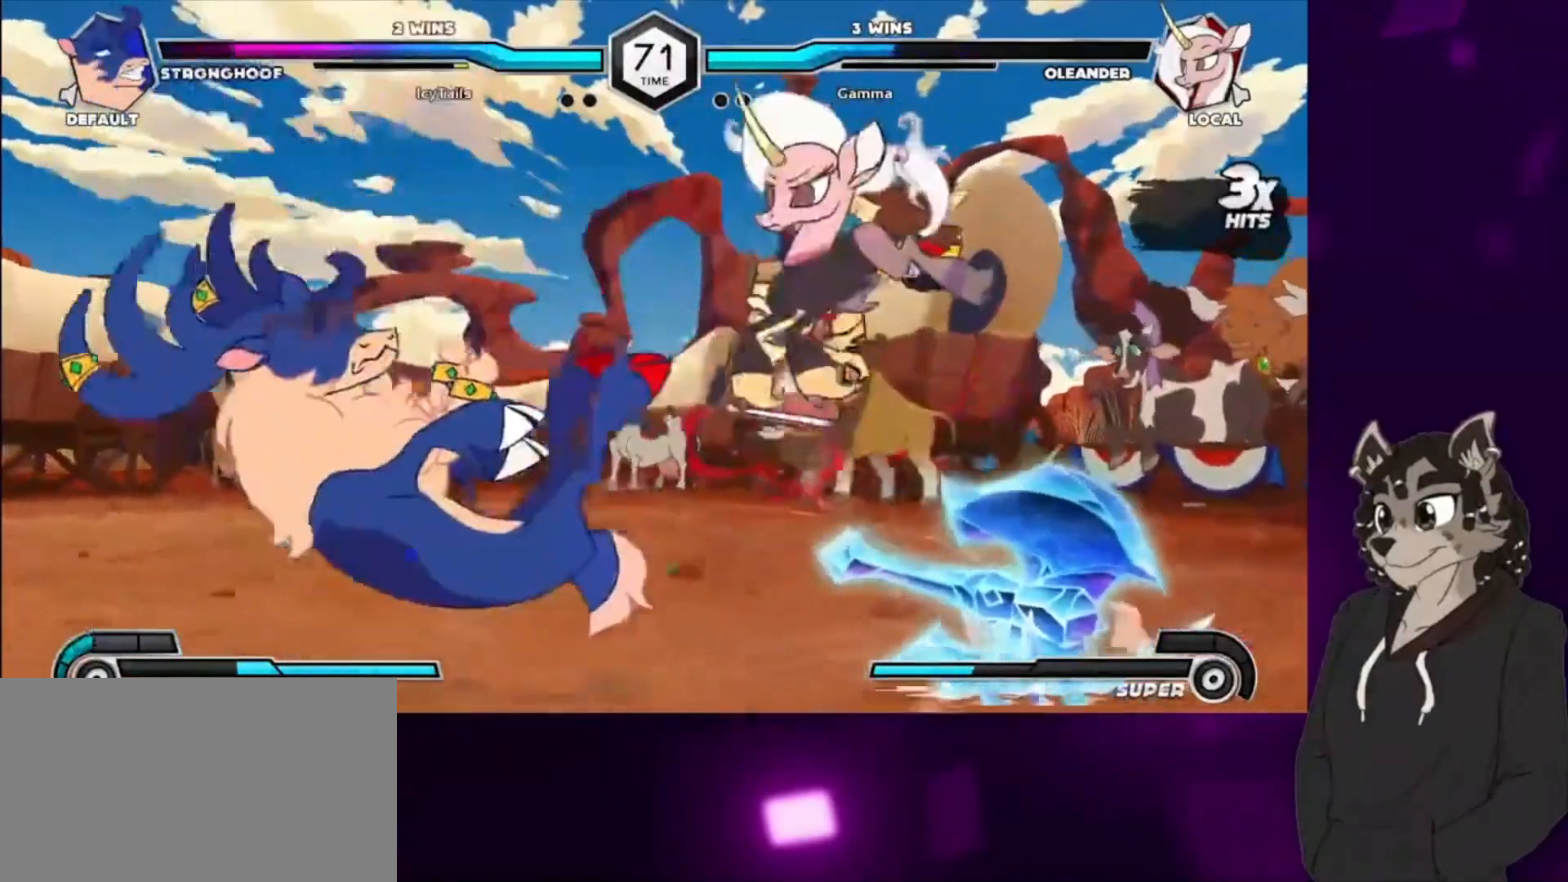
{"buttons": ["DPAD_UP", "DPAD_LEFT"], "events": [[67, "CIRCLE", "up"], [167, "DPAD_DOWN", "up"], [200, "DPAD_LEFT", "up"], [300, "DPAD_LEFT", "down"], [333, "DPAD_LEFT", "up"], [400, "DPAD_LEFT", "down"], [467, "DPAD_UP", "down"]]}
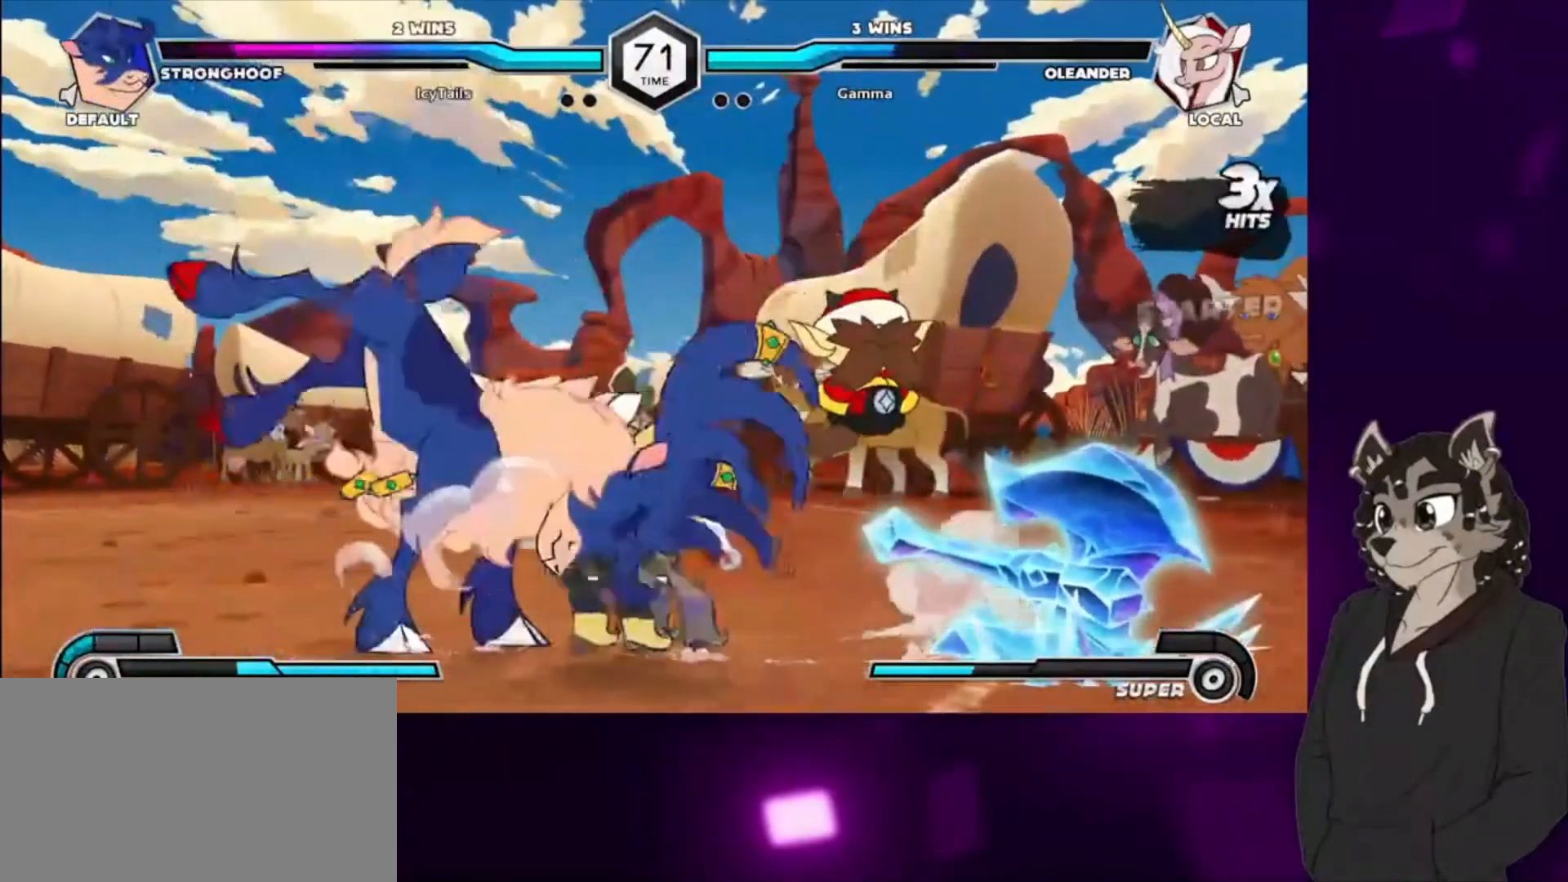
{"buttons": ["DPAD_DOWN"], "events": [[67, "DPAD_DOWN", "down"], [67, "DPAD_UP", "up"], [200, "CIRCLE", "down"], [367, "DPAD_LEFT", "up"], [467, "DPAD_RIGHT", "down"], [500, "CIRCLE", "up"], [500, "DPAD_RIGHT", "up"]]}
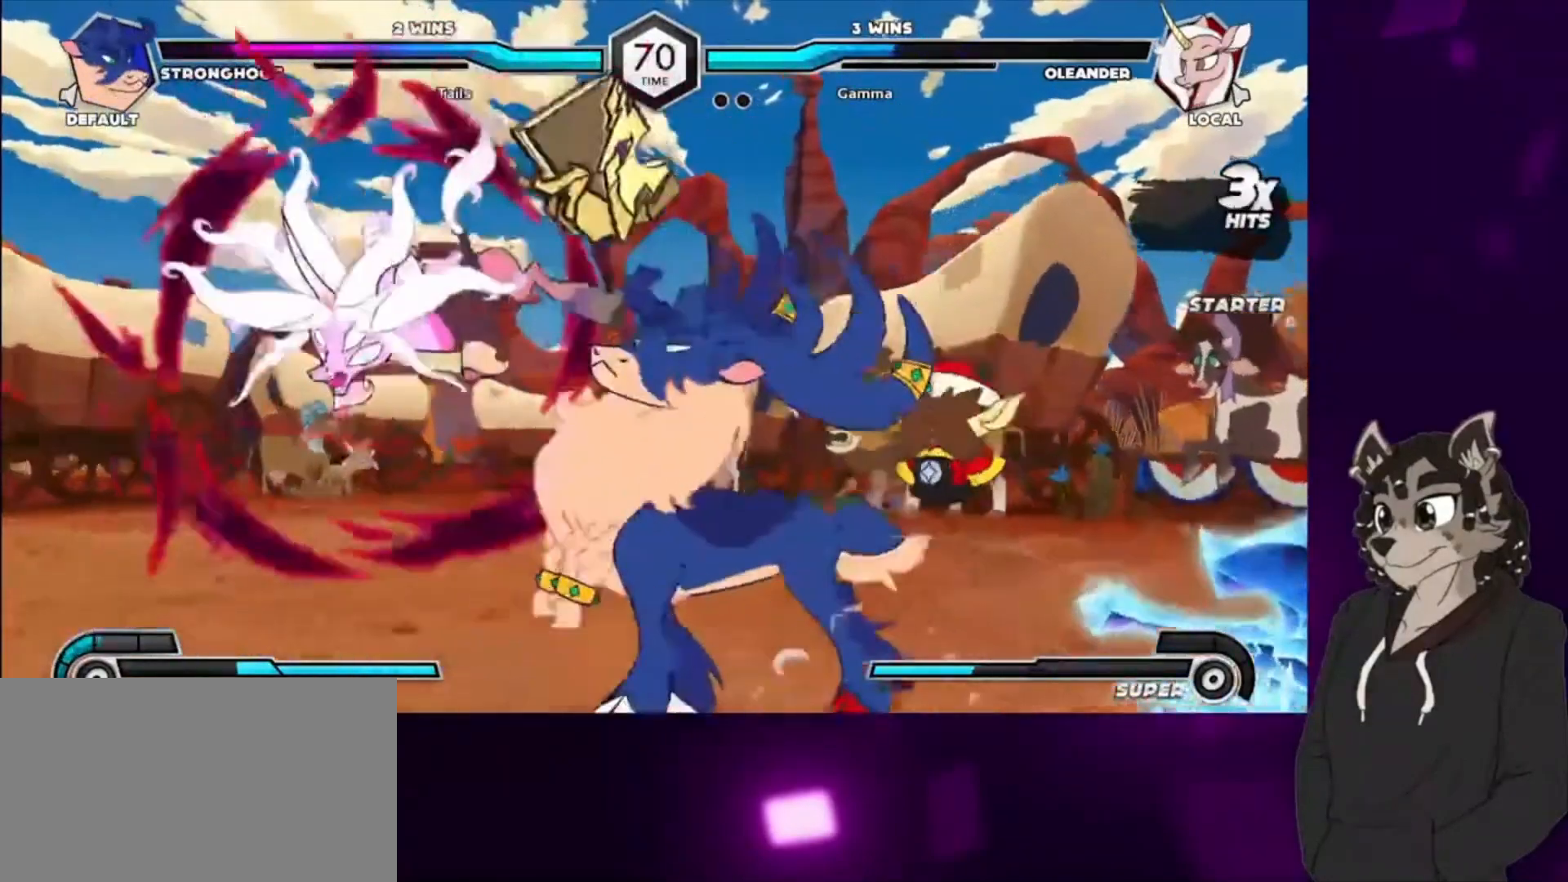
{"buttons": ["TRIANGLE"], "events": [[33, "DPAD_LEFT", "down"], [200, "DPAD_DOWN", "up"], [433, "TRIANGLE", "down"], [467, "DPAD_LEFT", "up"]]}
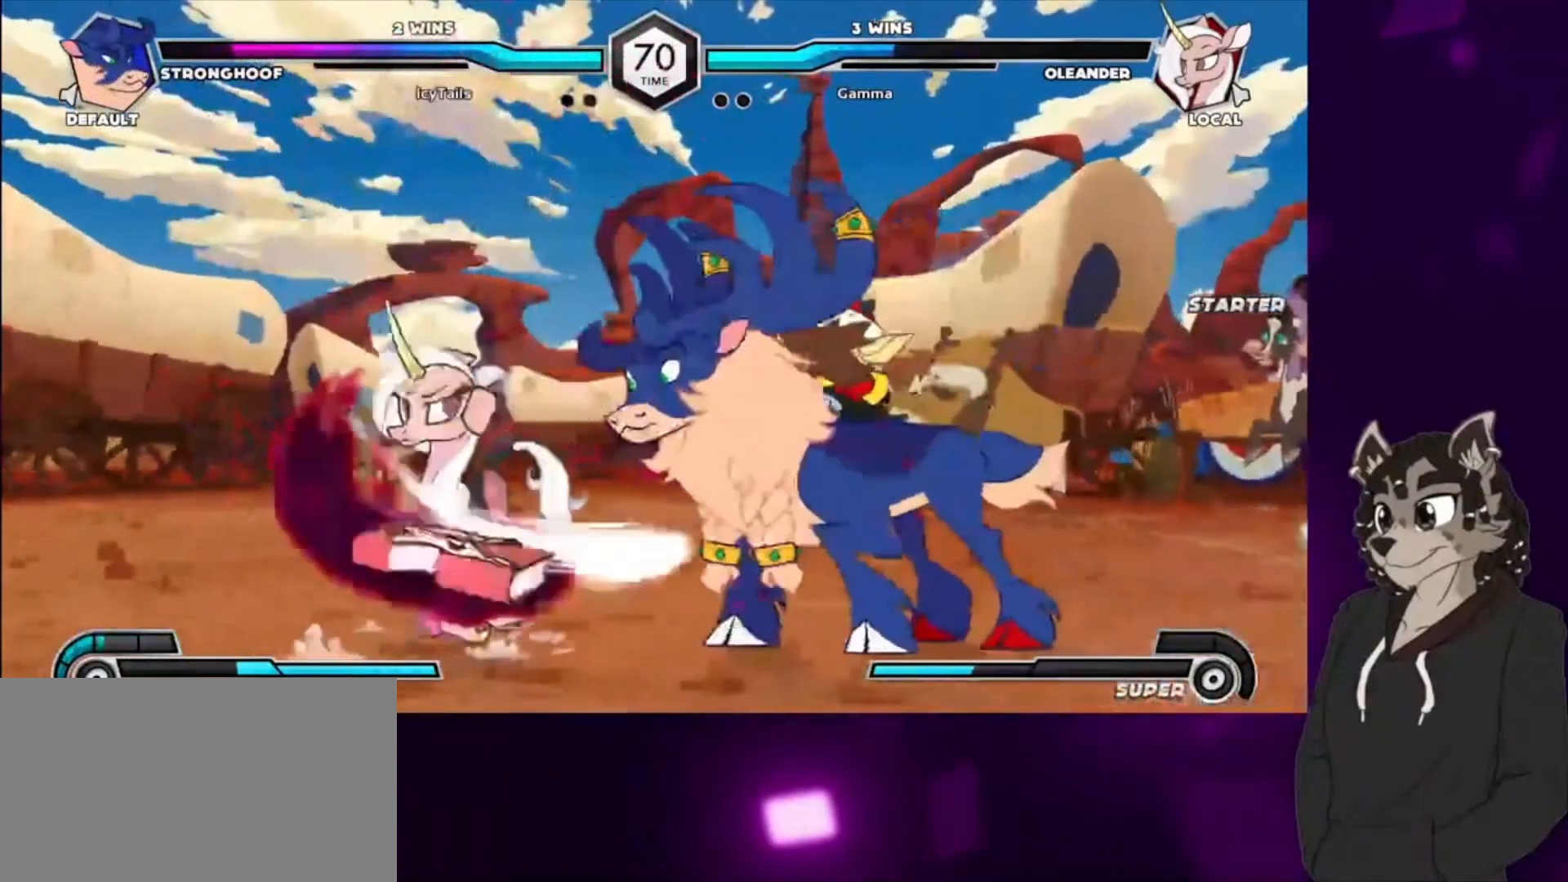
{"buttons": ["DPAD_DOWN"], "events": [[33, "TRIANGLE", "up"], [200, "CIRCLE", "down"], [333, "DPAD_DOWN", "down"], [367, "CIRCLE", "up"]]}
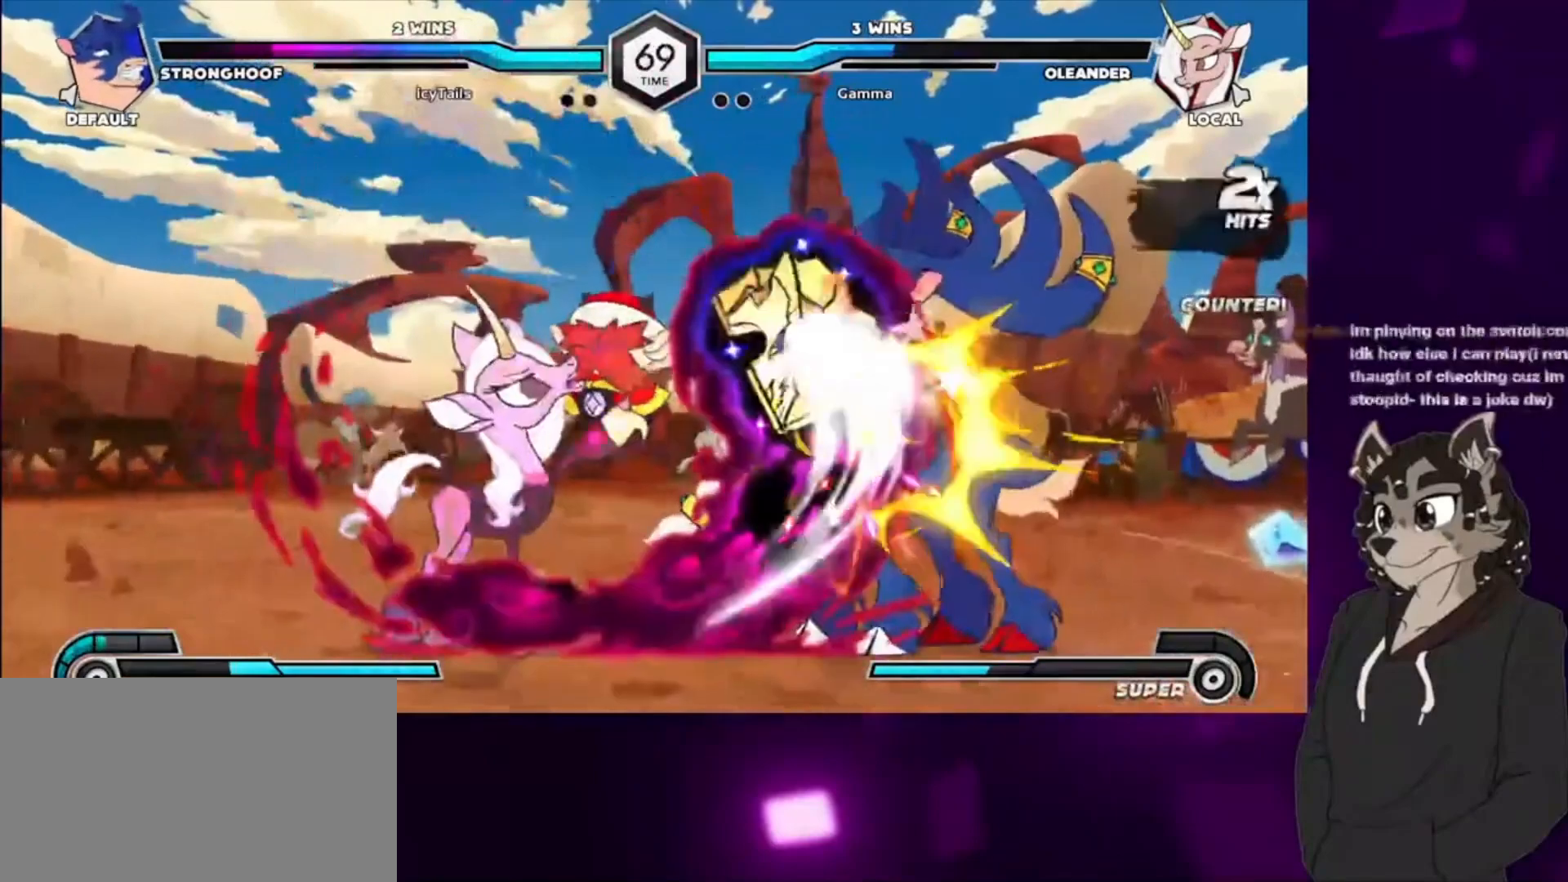
{"buttons": ["TRIANGLE"], "events": [[67, "CIRCLE", "down"], [133, "DPAD_DOWN", "up"], [233, "CIRCLE", "up"], [300, "DPAD_RIGHT", "down"], [400, "TRIANGLE", "down"], [500, "DPAD_RIGHT", "up"]]}
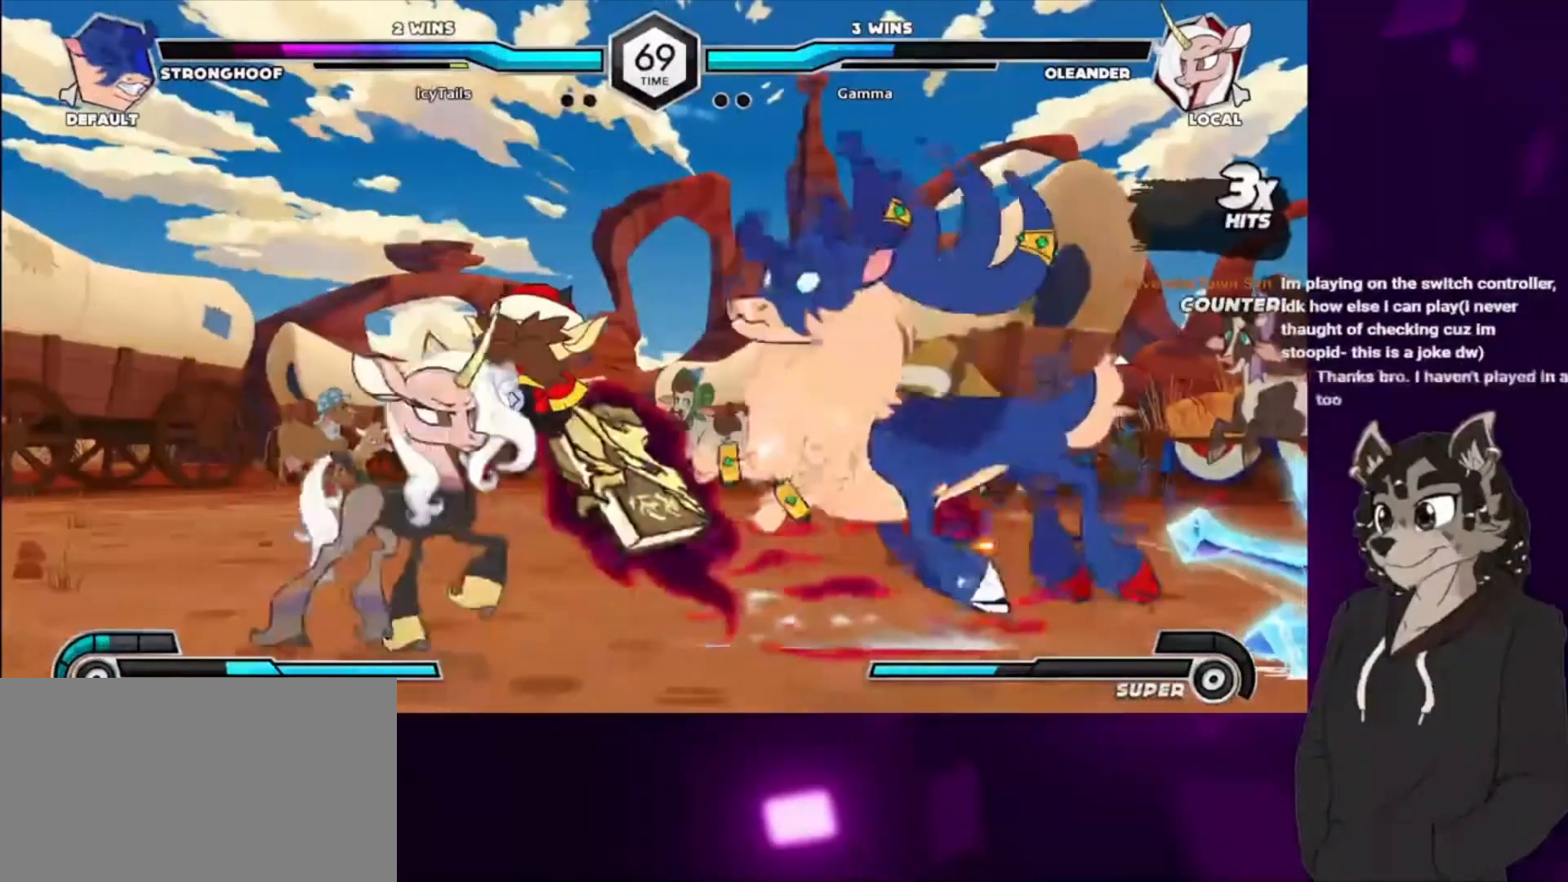
{"buttons": ["TRIANGLE", "DPAD_UP", "DPAD_RIGHT"], "events": [[67, "TRIANGLE", "up"], [200, "DPAD_RIGHT", "down"], [433, "DPAD_UP", "down"], [500, "TRIANGLE", "down"]]}
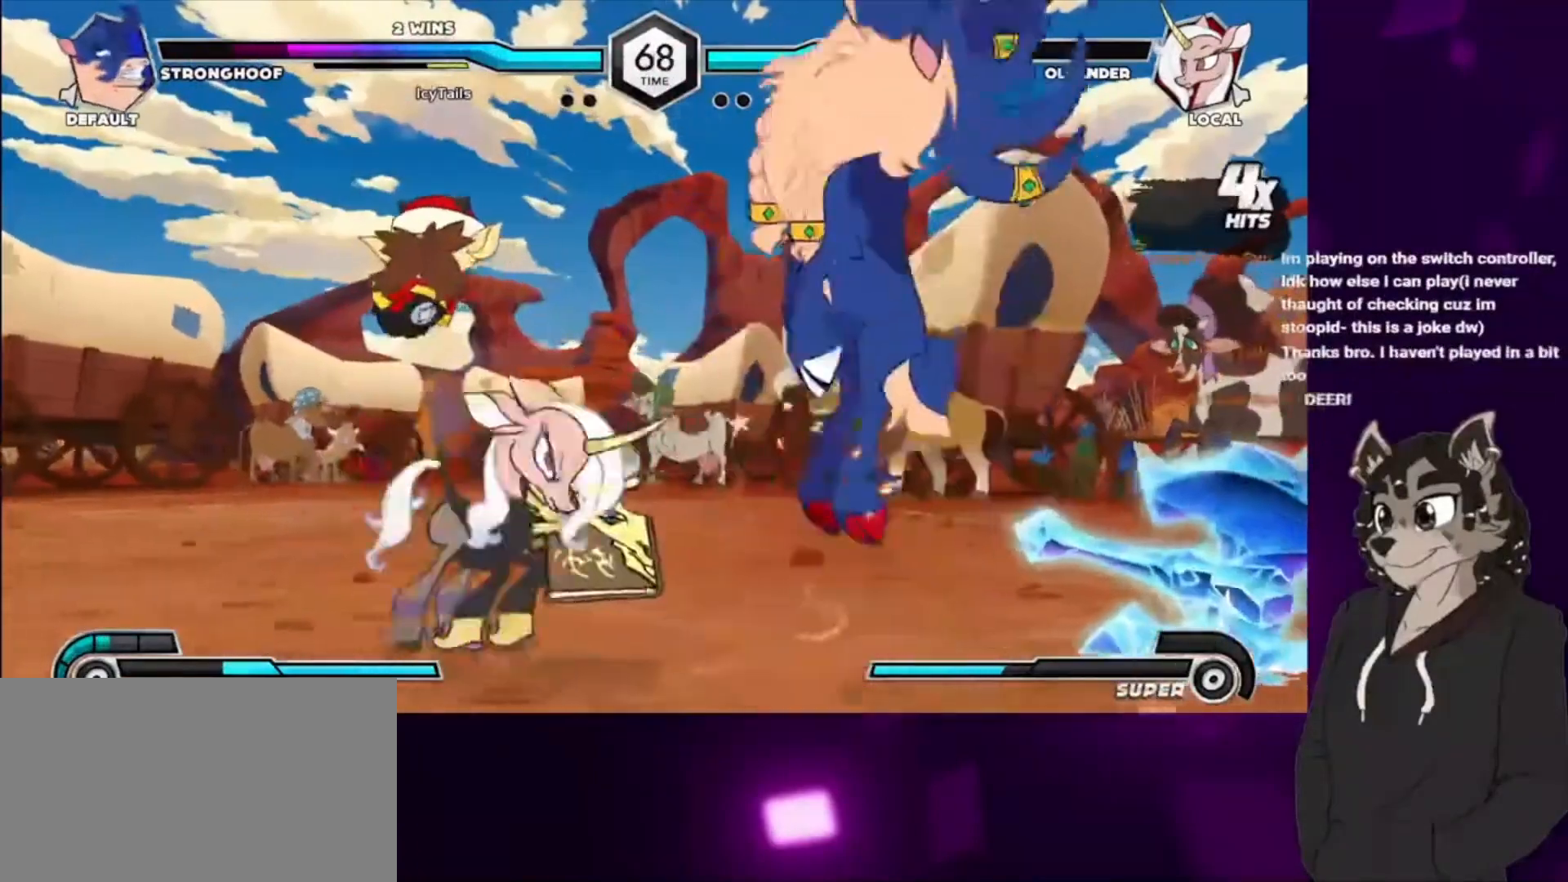
{"buttons": ["TRIANGLE", "DPAD_UP", "DPAD_RIGHT"], "events": [[167, "DPAD_UP", "up"], [200, "TRIANGLE", "up"], [367, "DPAD_UP", "down"], [400, "TRIANGLE", "down"]]}